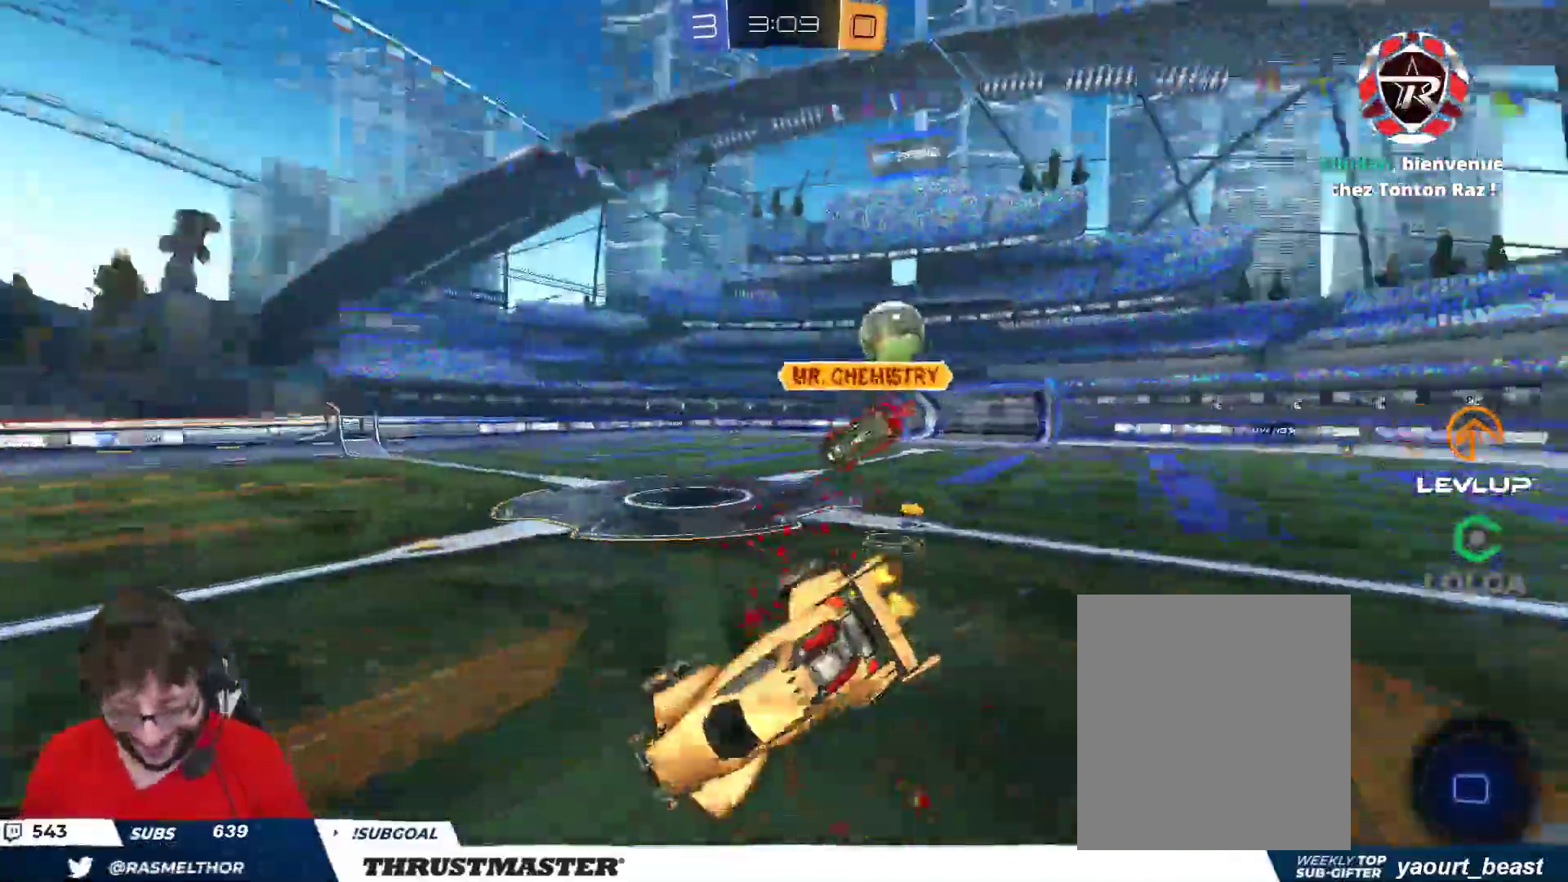
Gameplay with a controller (Xbox layout); each line is a JSON object with the inputs held at the frame after it. "events" lists button and stick changes between this image and that frame as [ms after this image, input, new state], when the widget could be followed in between.
{"buttons": ["L2", "R2"], "left_stick": "up", "right_stick": "center", "events": [[200, "L2", "down"], [233, "left_stick", "up-left"], [367, "left_stick", "up"]]}
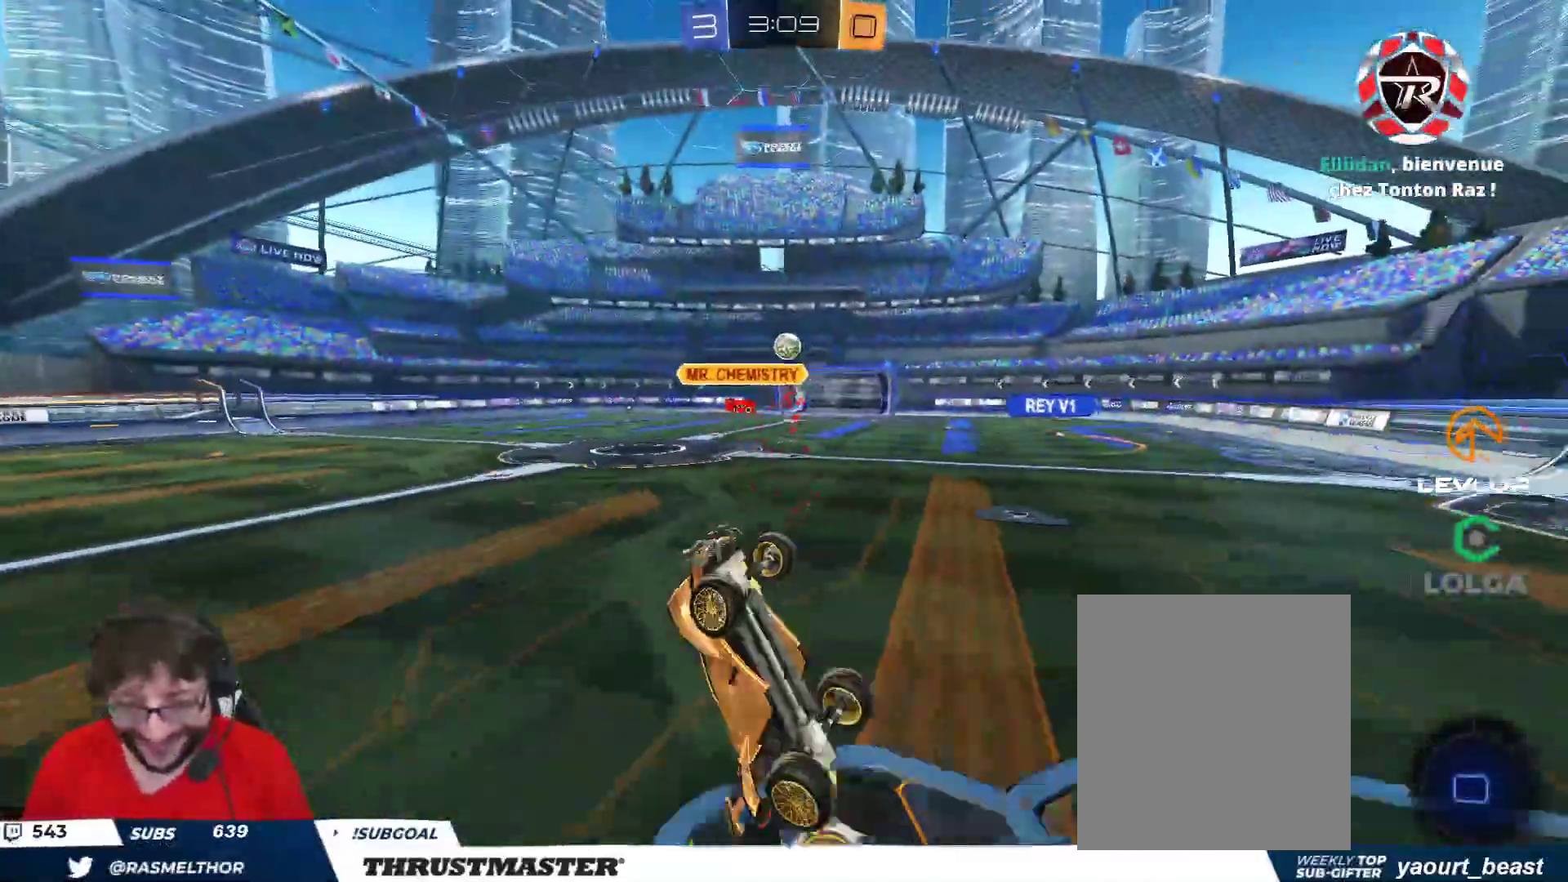
{"buttons": ["R2"], "left_stick": "up", "right_stick": "center", "events": [[150, "L2", "up"], [350, "Y", "down"], [417, "Y", "up"]]}
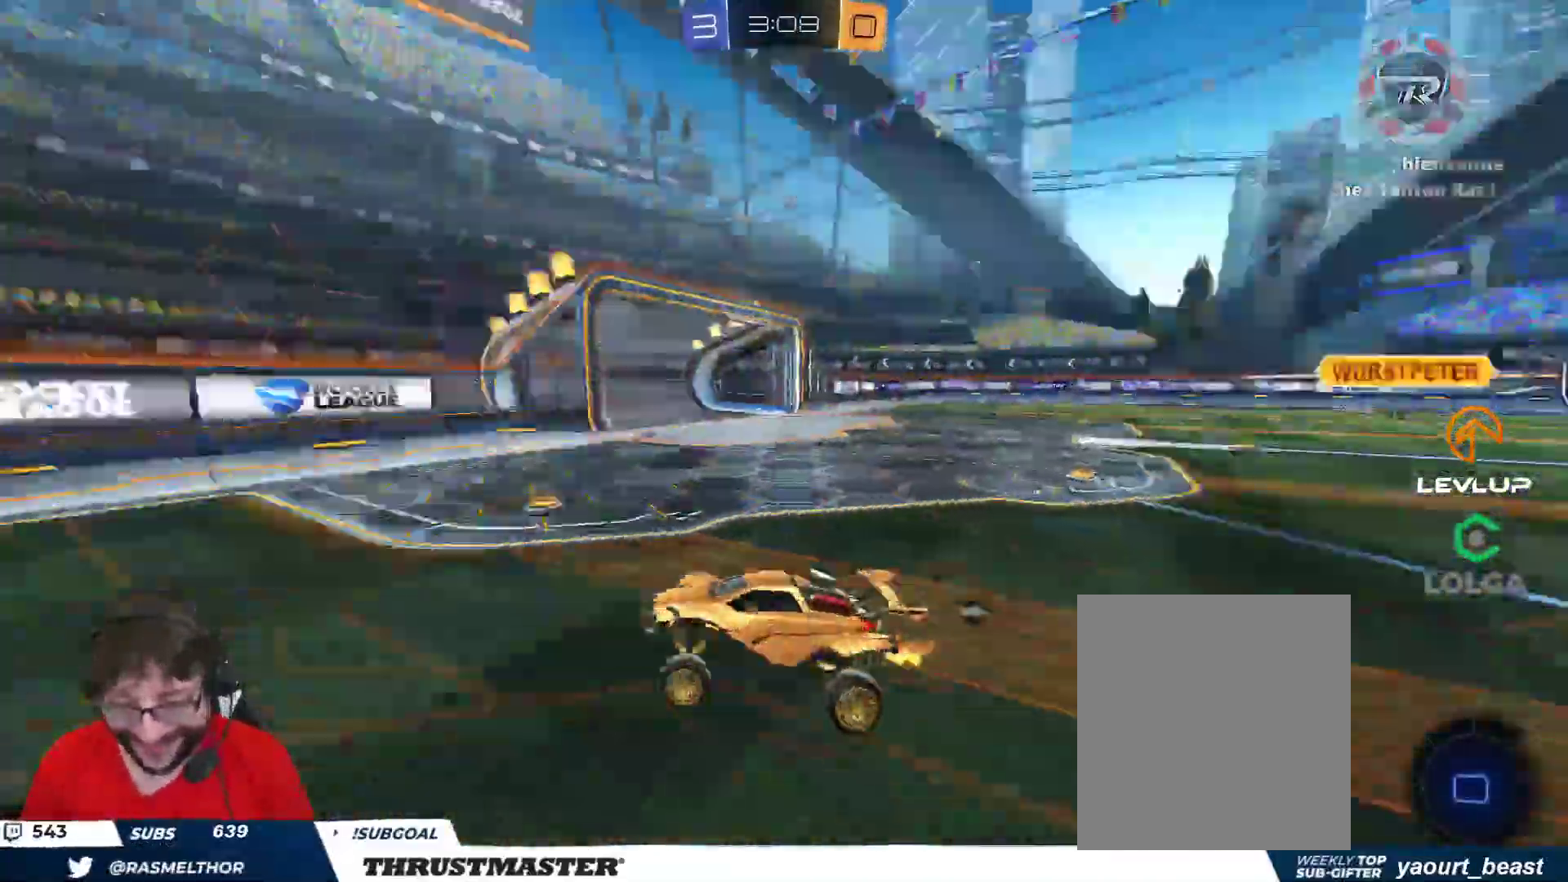
{"buttons": ["Y", "R2"], "left_stick": "up-left", "right_stick": "center", "events": [[283, "left_stick", "up-left"], [350, "L2", "down"], [467, "L2", "up"], [467, "Y", "down"]]}
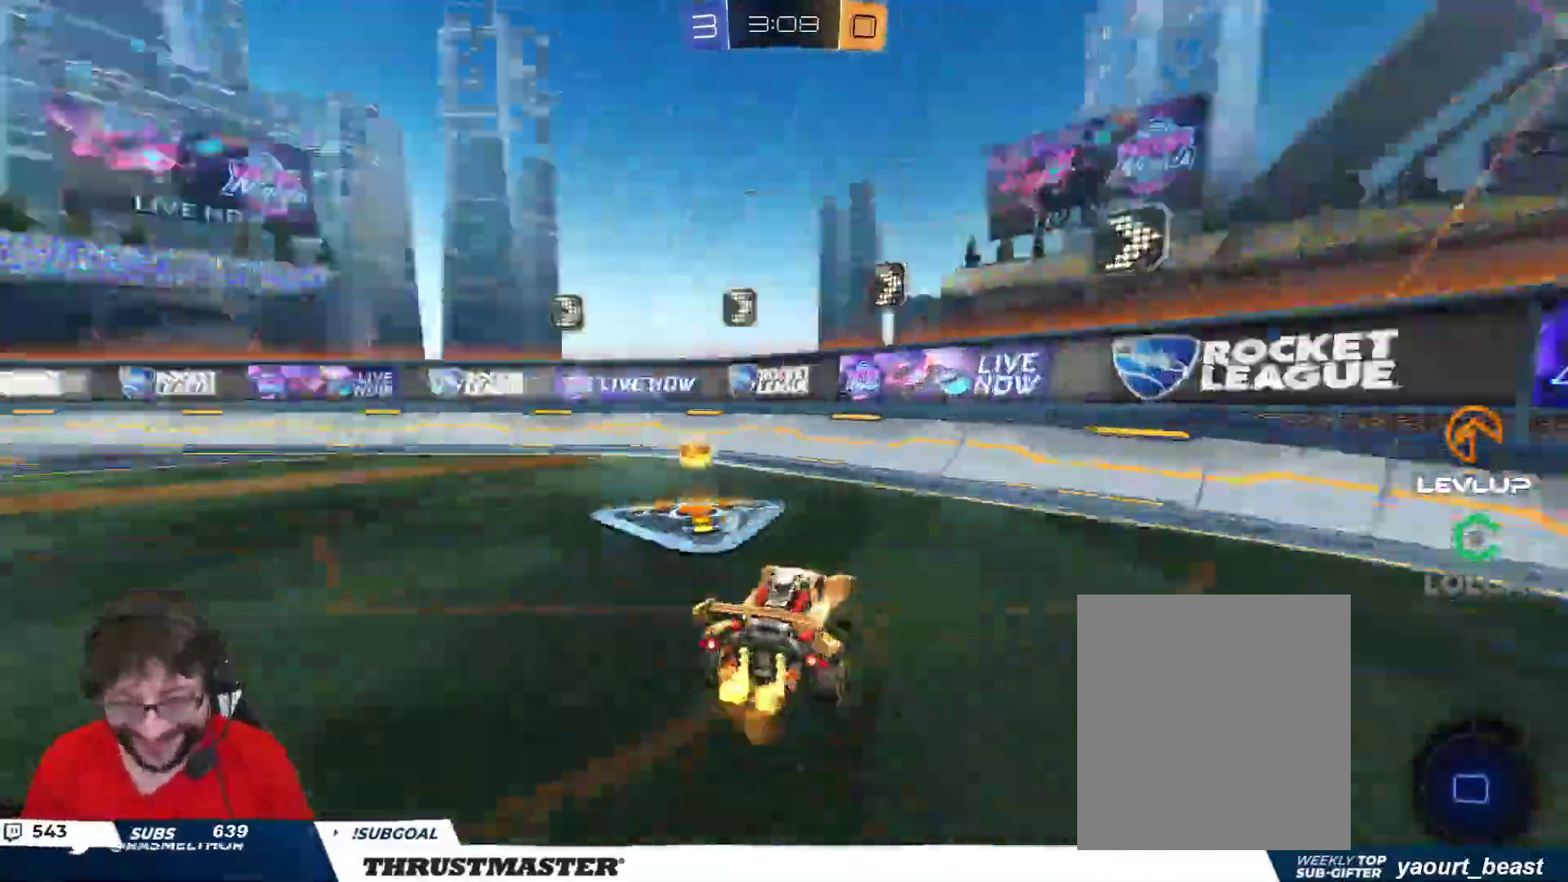
{"buttons": ["B", "R2"], "left_stick": "up-left", "right_stick": "center", "events": [[33, "Y", "up"], [267, "B", "down"]]}
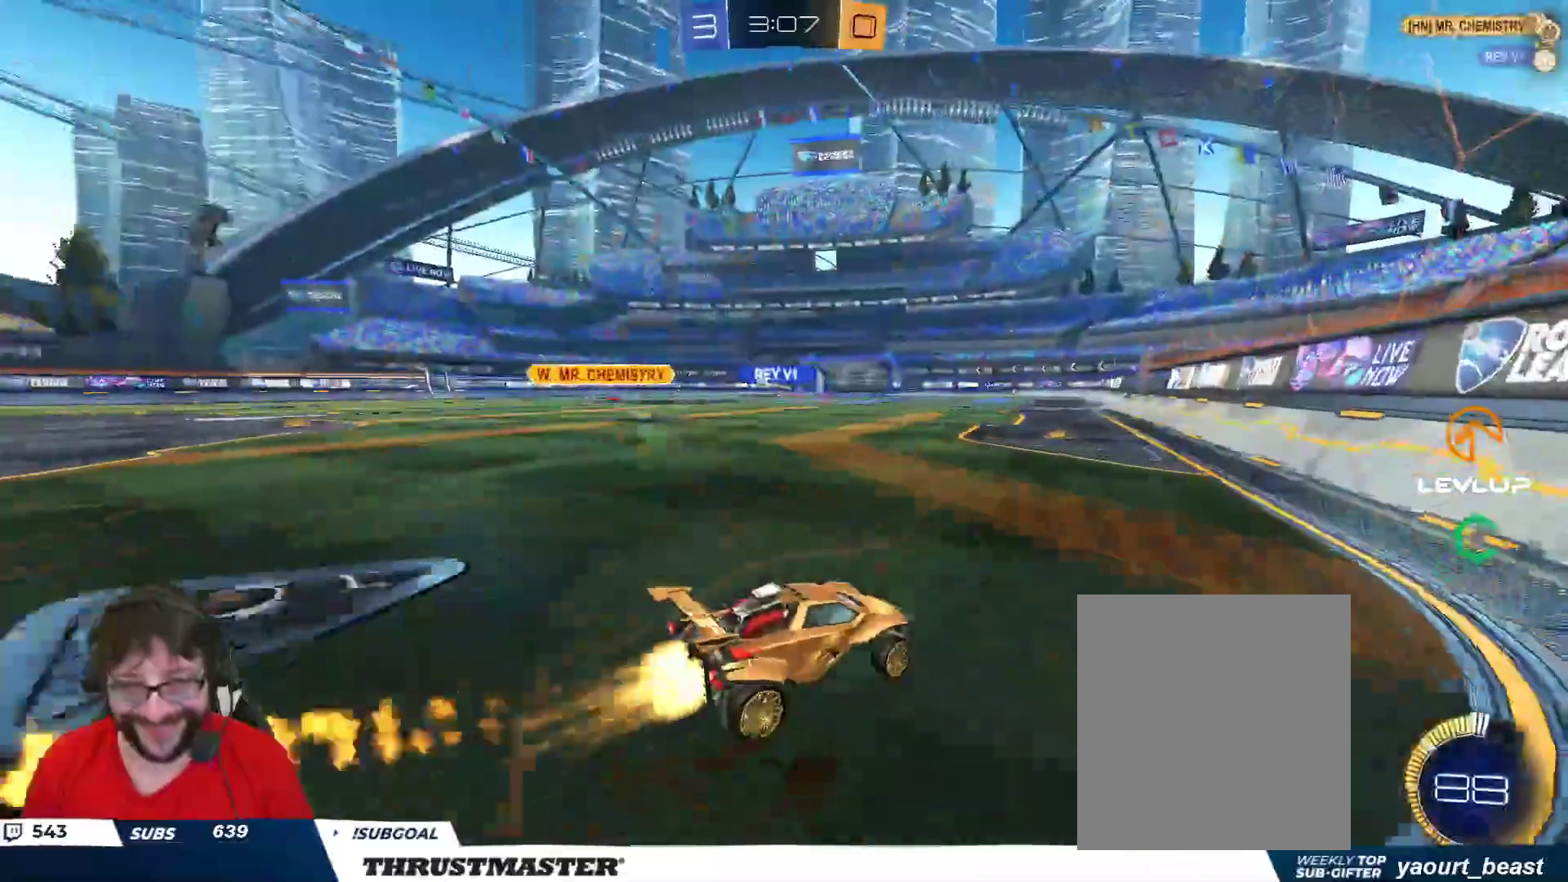
{"buttons": ["A", "B", "L2", "R2"], "left_stick": "down", "right_stick": "center", "events": [[250, "B", "up"], [317, "A", "down"], [317, "B", "down"], [350, "L2", "down"], [383, "A", "up"], [433, "A", "down"], [467, "left_stick", "down"]]}
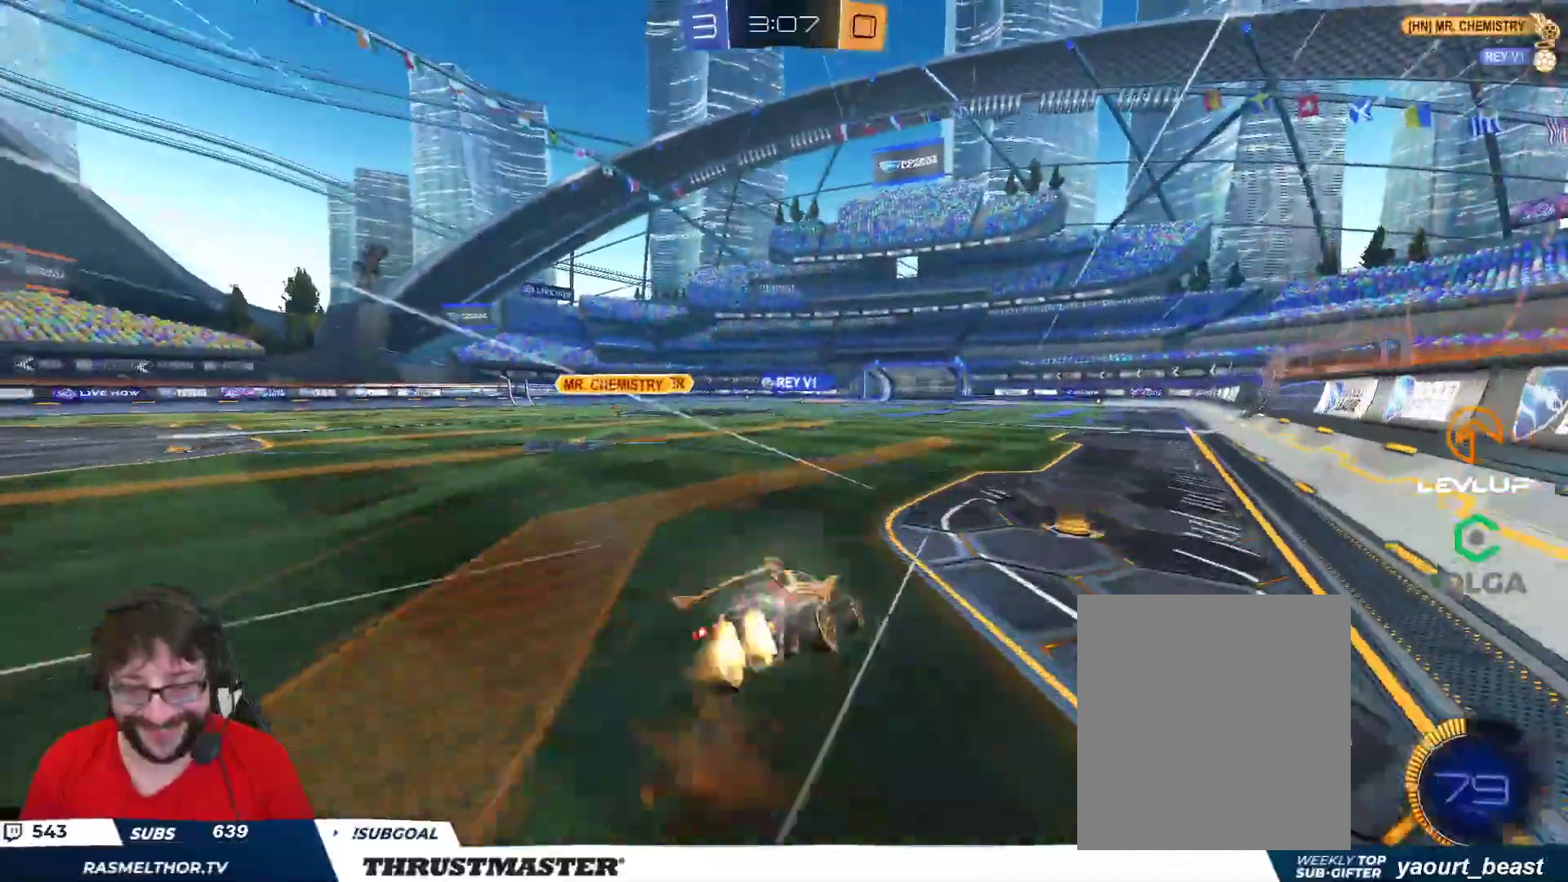
{"buttons": ["L2", "R2"], "left_stick": "down-left", "right_stick": "center", "events": [[50, "A", "up"], [83, "Y", "down"], [183, "Y", "up"], [200, "left_stick", "down-left"], [300, "Y", "down"], [317, "B", "up"], [350, "Y", "up"]]}
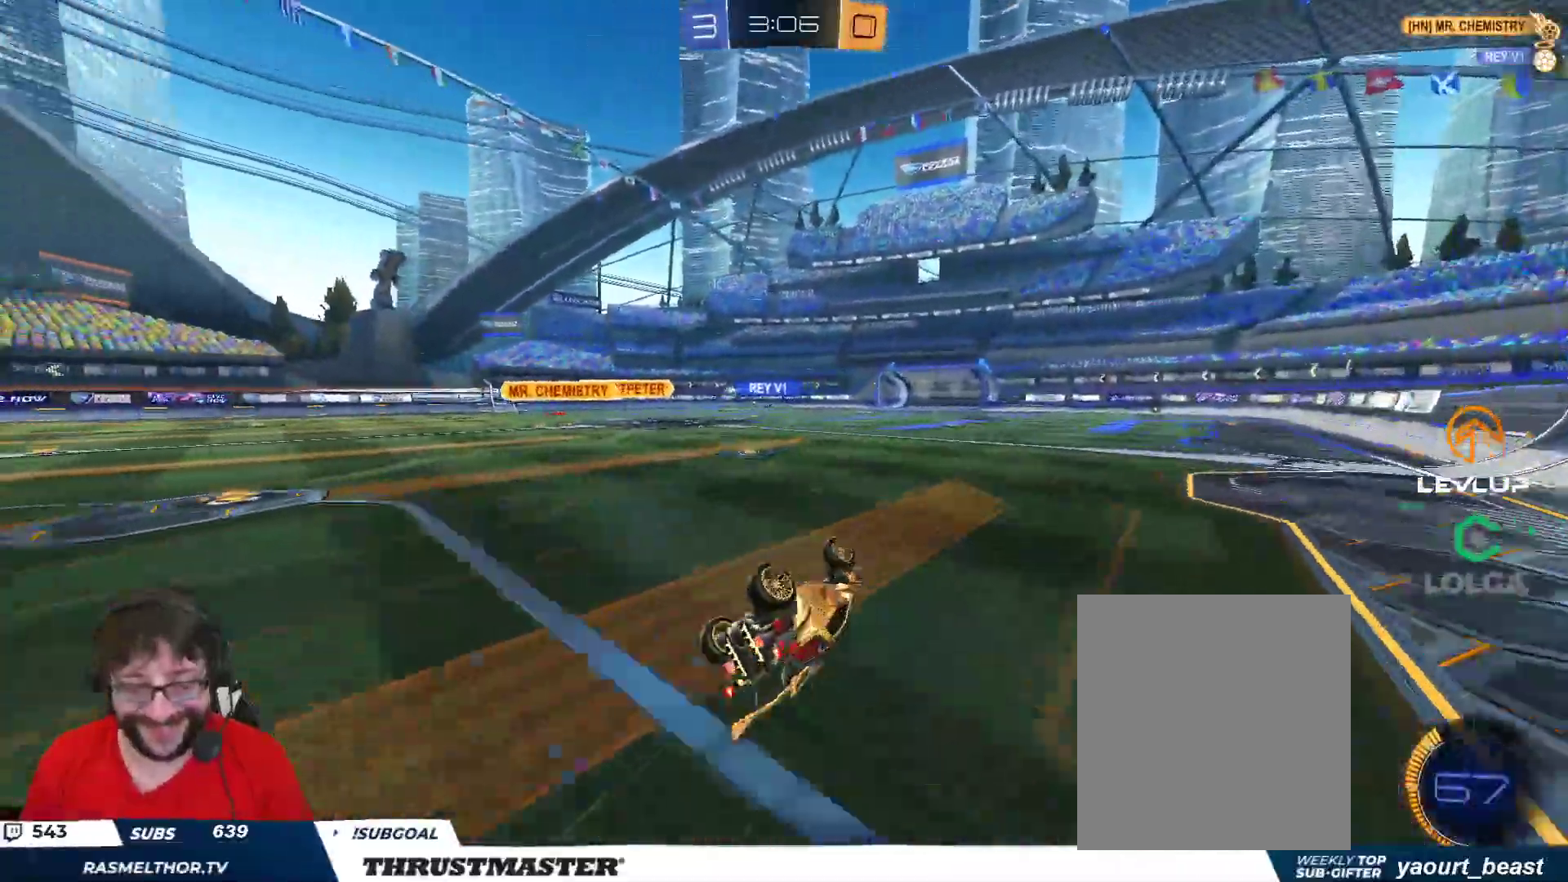
{"buttons": ["R2"], "left_stick": "center", "right_stick": "center", "events": [[233, "L2", "up"], [283, "left_stick", "center"]]}
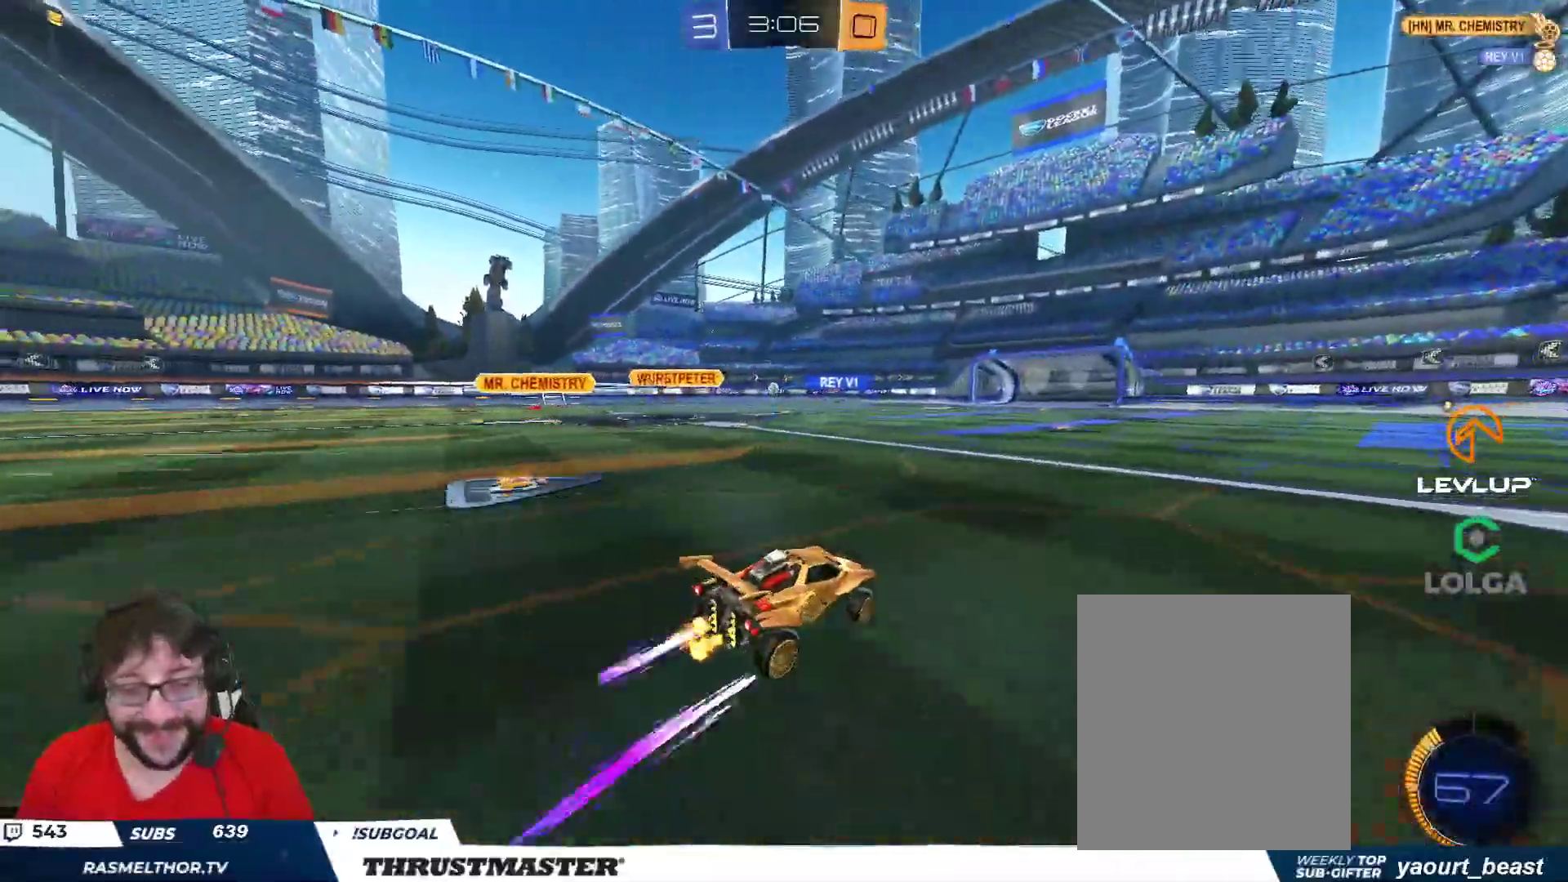
{"buttons": ["A", "L2", "R2"], "left_stick": "up-right", "right_stick": "center", "events": [[383, "A", "down"], [383, "left_stick", "up-right"], [417, "L2", "down"], [483, "A", "up"], [500, "A", "down"]]}
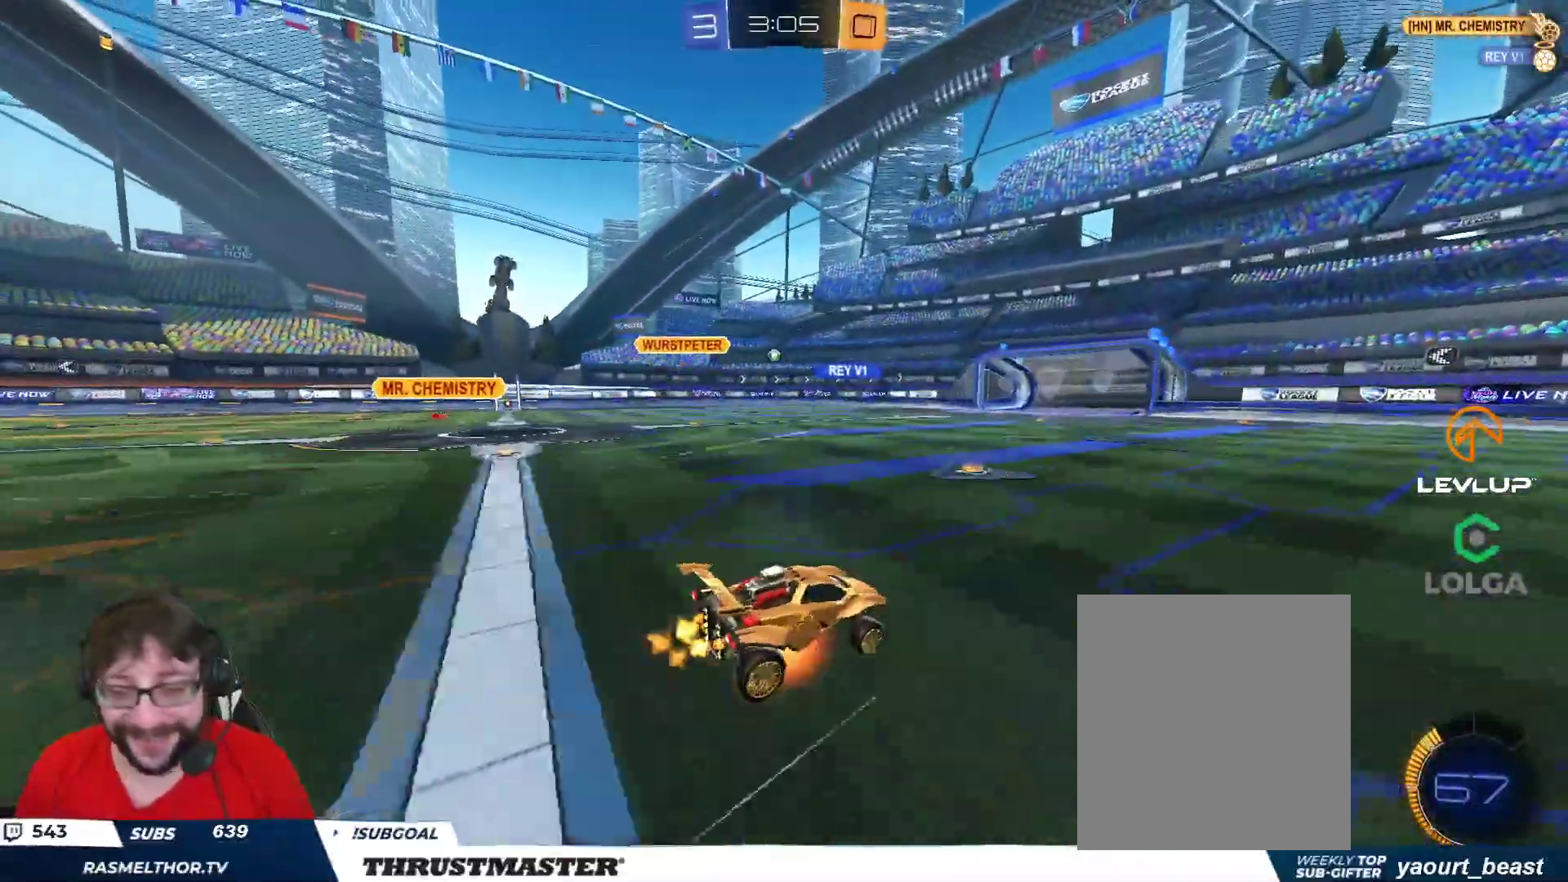
{"buttons": [], "left_stick": "center", "right_stick": "center", "events": [[83, "A", "up"], [117, "left_stick", "up"], [150, "Y", "down"], [167, "L2", "up"], [217, "Y", "up"], [233, "left_stick", "center"], [300, "Y", "down"], [367, "Y", "up"], [433, "R2", "up"]]}
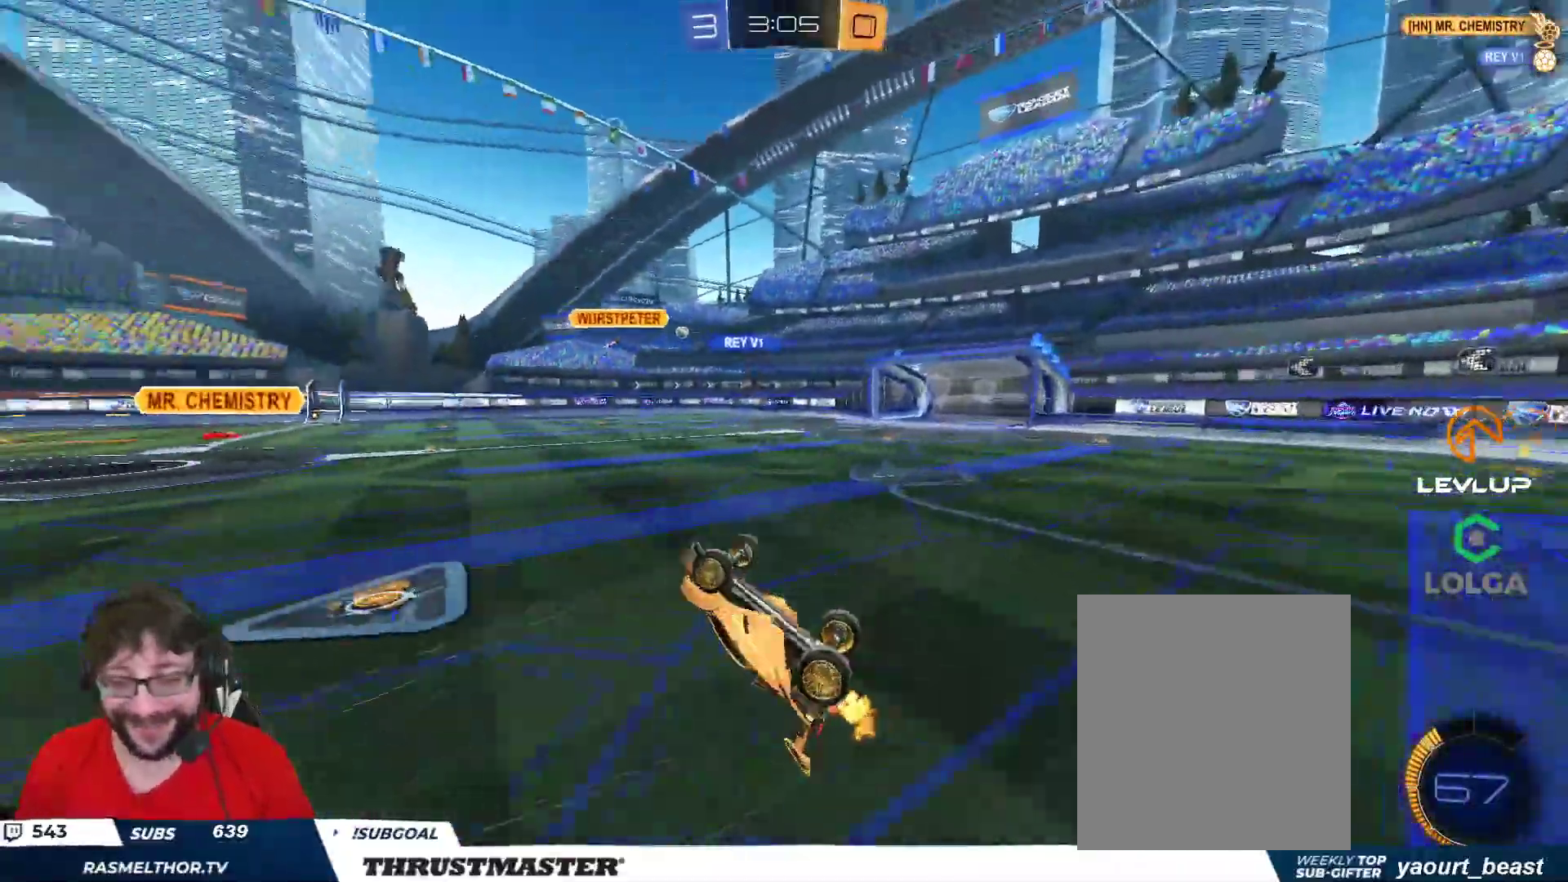
{"buttons": [], "left_stick": "up-left", "right_stick": "center", "events": [[500, "left_stick", "up-left"]]}
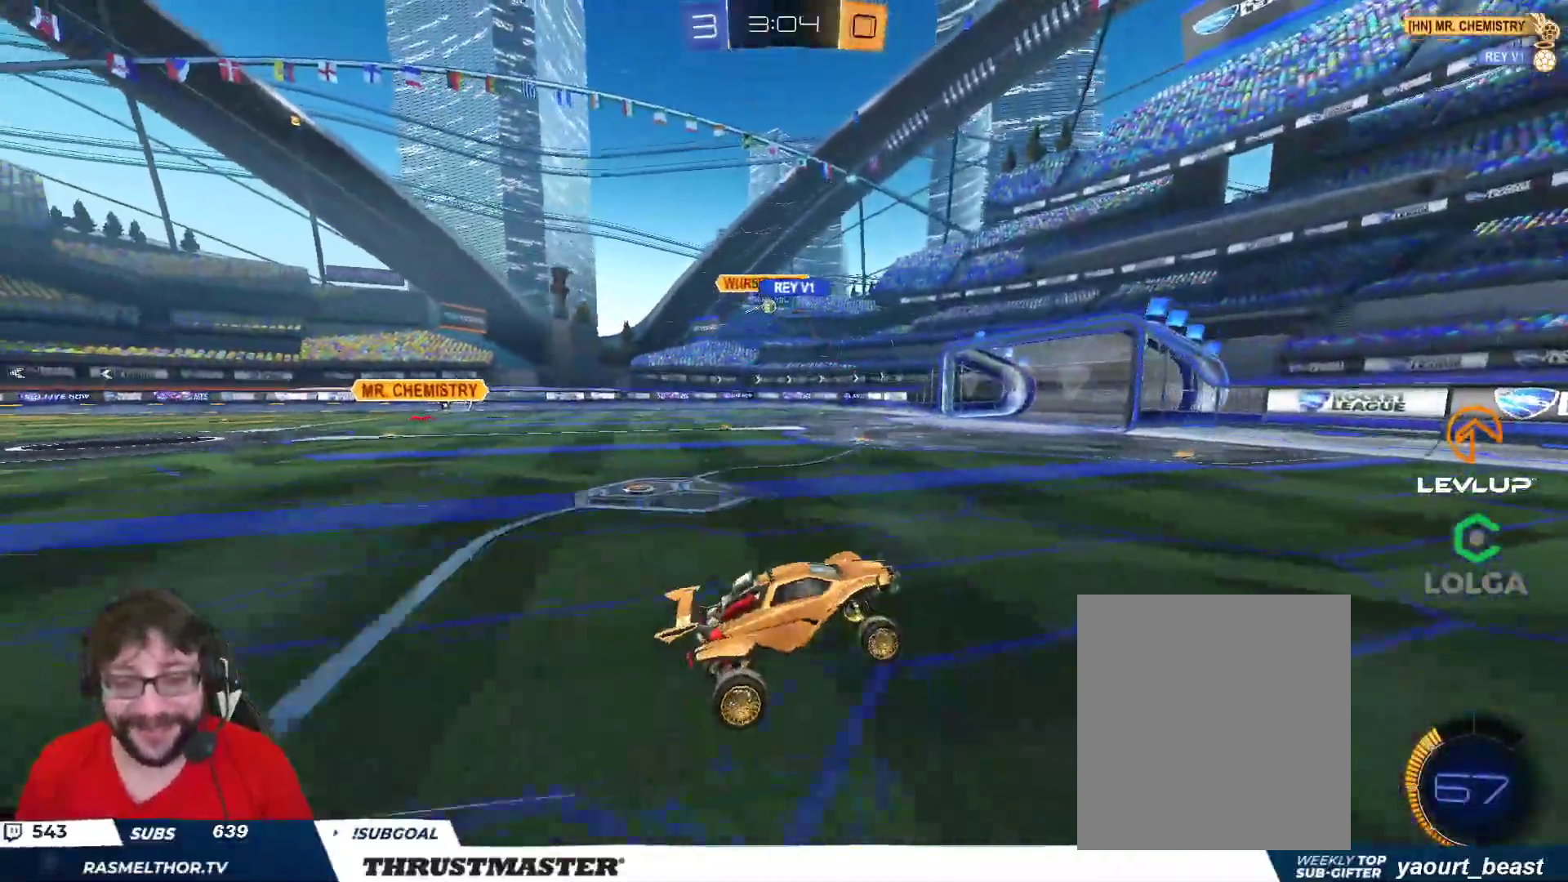
{"buttons": [], "left_stick": "center", "right_stick": "center", "events": [[117, "R2", "down"], [433, "R2", "up"], [433, "left_stick", "center"]]}
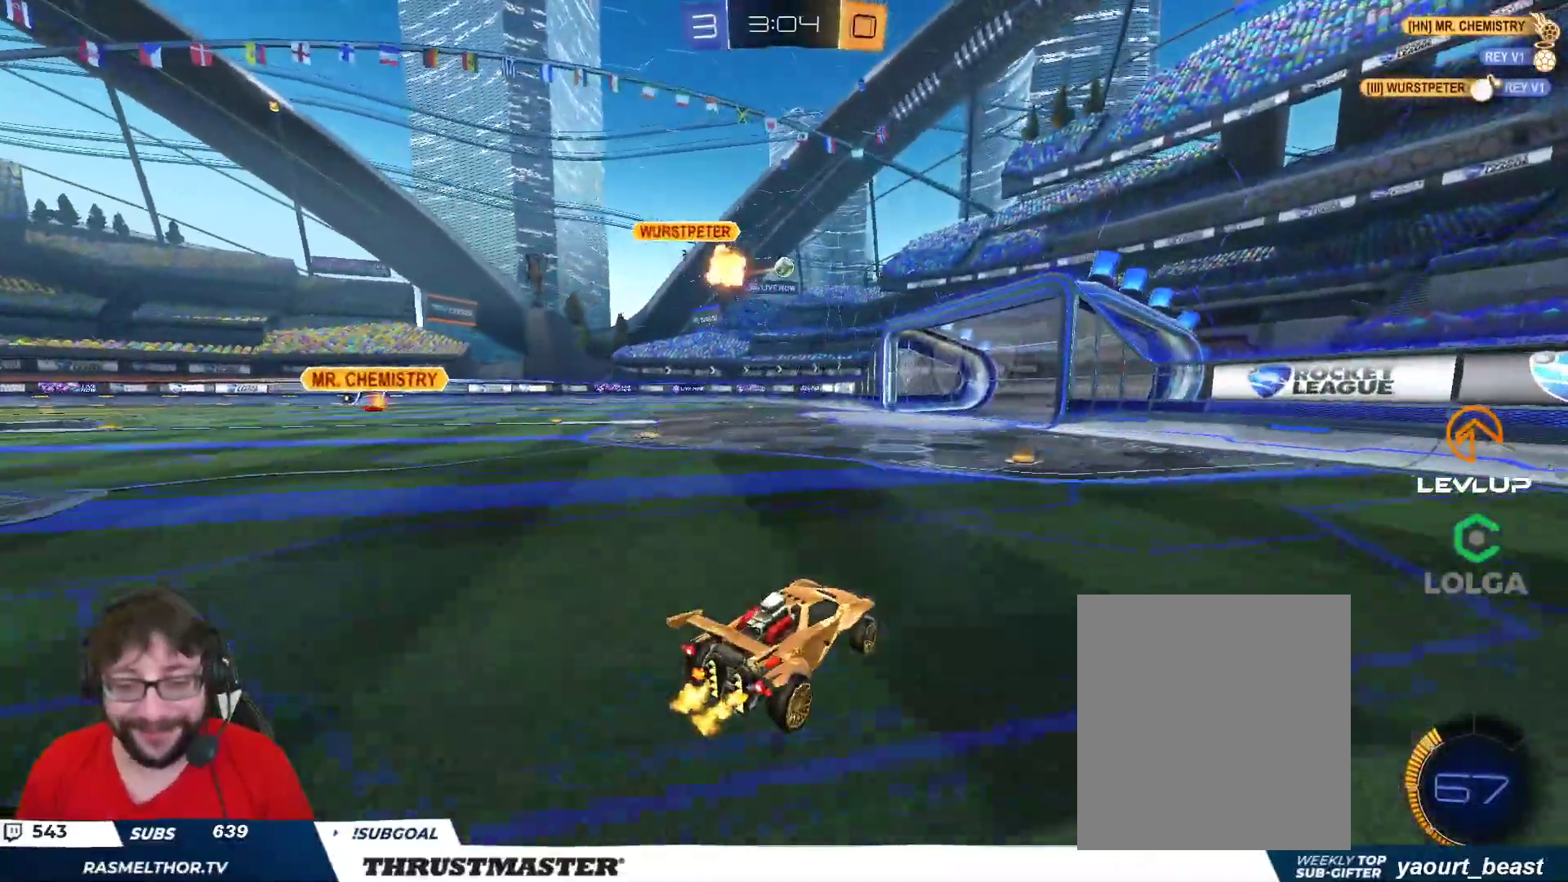
{"buttons": ["R2"], "left_stick": "center", "right_stick": "center", "events": [[33, "left_stick", "down"], [350, "left_stick", "left"], [400, "R2", "down"], [483, "left_stick", "center"]]}
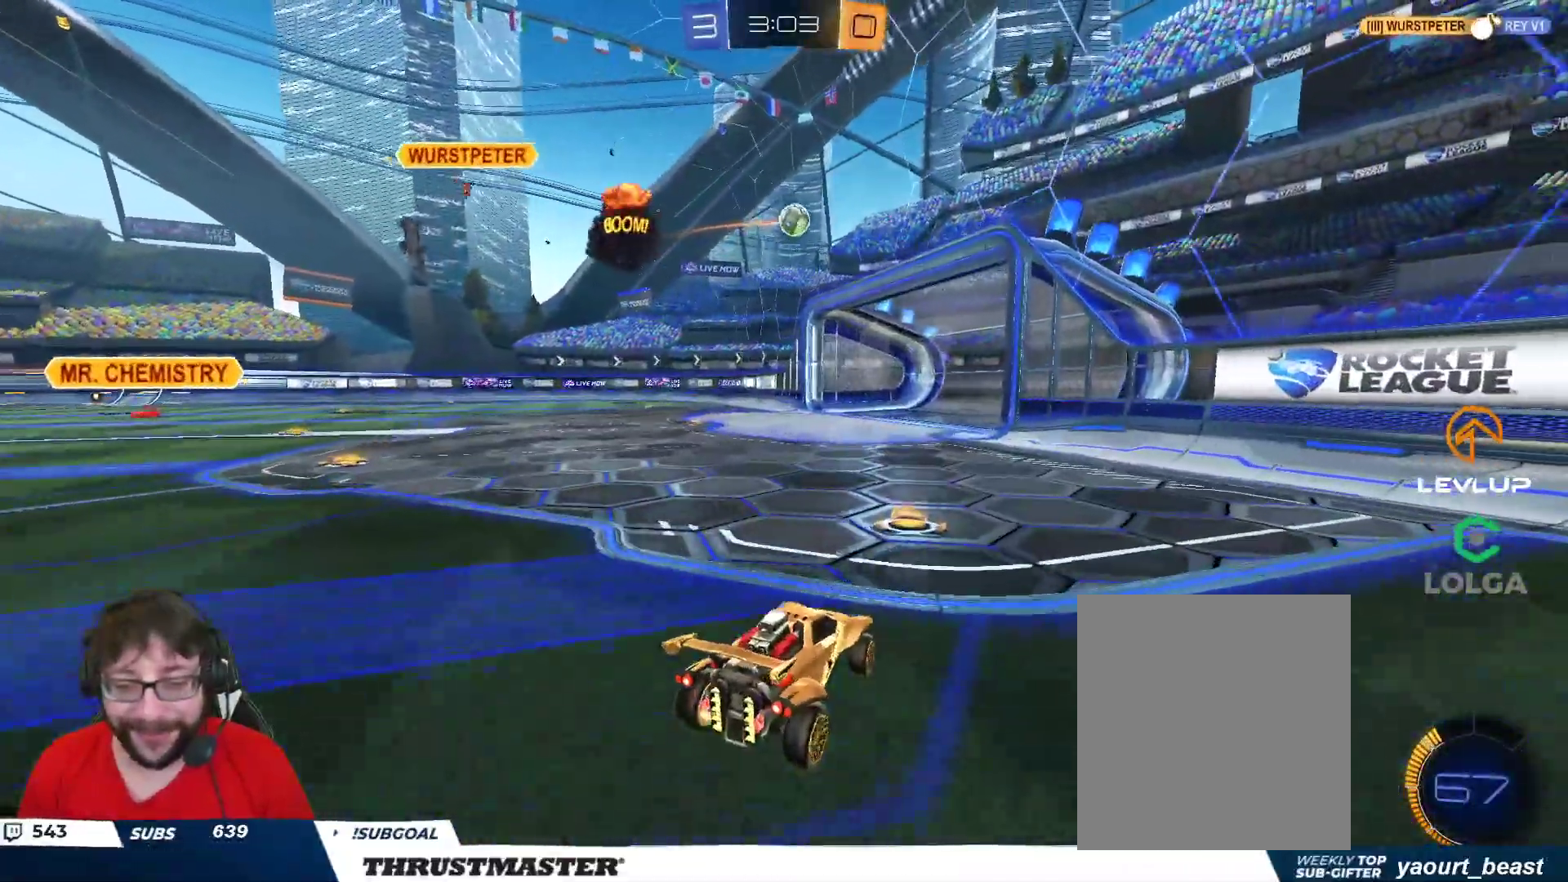
{"buttons": [], "left_stick": "center", "right_stick": "center", "events": [[17, "R2", "up"], [83, "left_stick", "left"], [167, "left_stick", "center"], [233, "left_stick", "left"], [300, "left_stick", "center"], [400, "left_stick", "down"], [500, "left_stick", "center"]]}
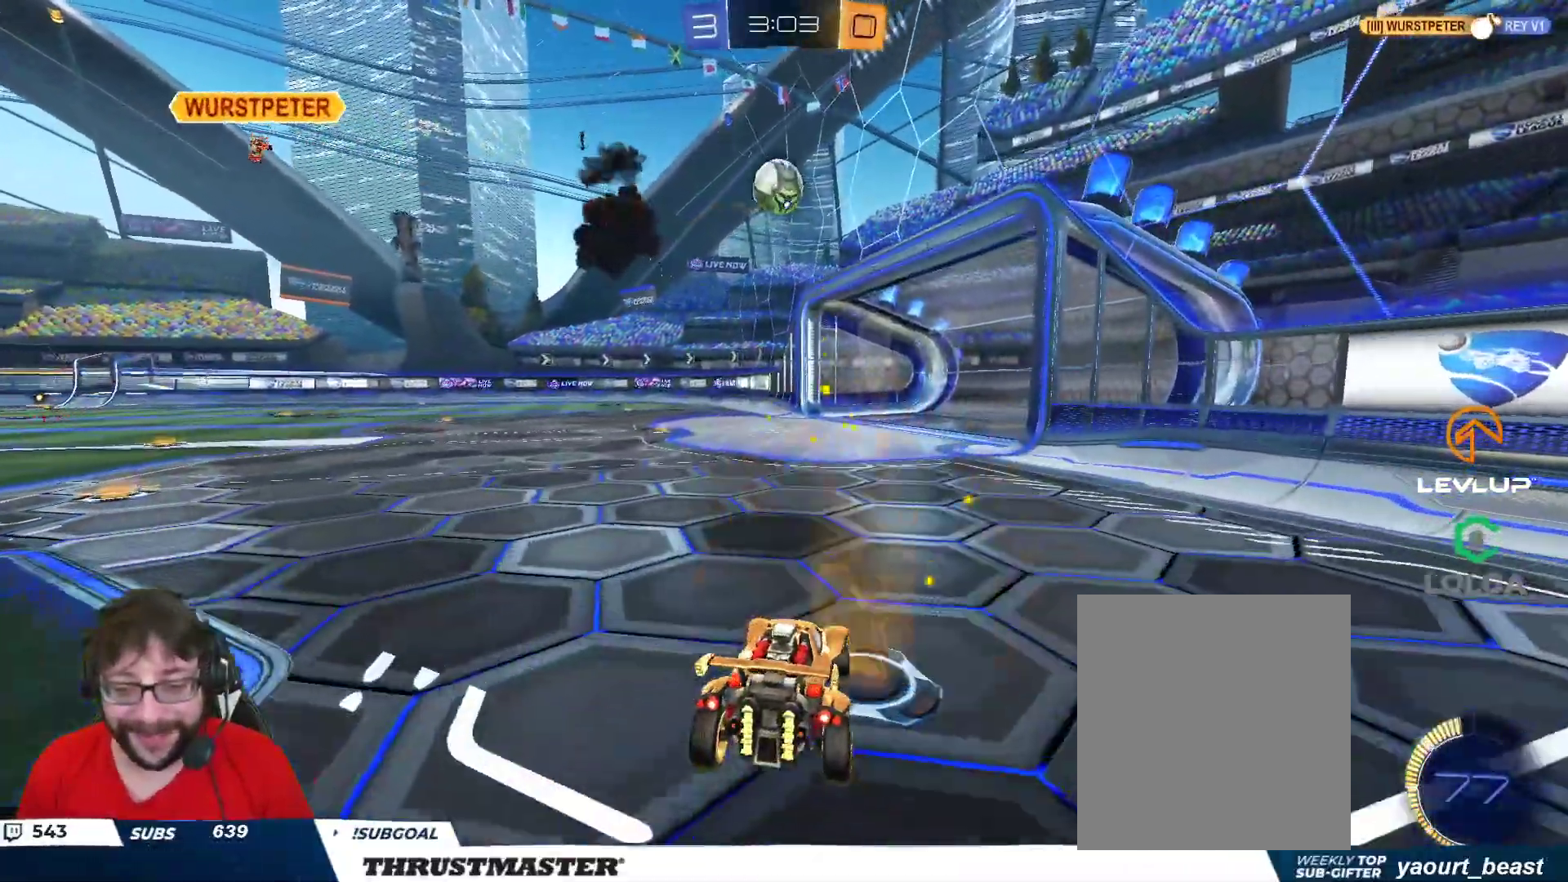
{"buttons": ["A", "B", "R2"], "left_stick": "center", "right_stick": "center", "events": [[33, "R2", "down"], [117, "left_stick", "left"], [233, "left_stick", "center"], [283, "R2", "up"], [433, "R2", "down"], [450, "A", "down"], [450, "B", "down"]]}
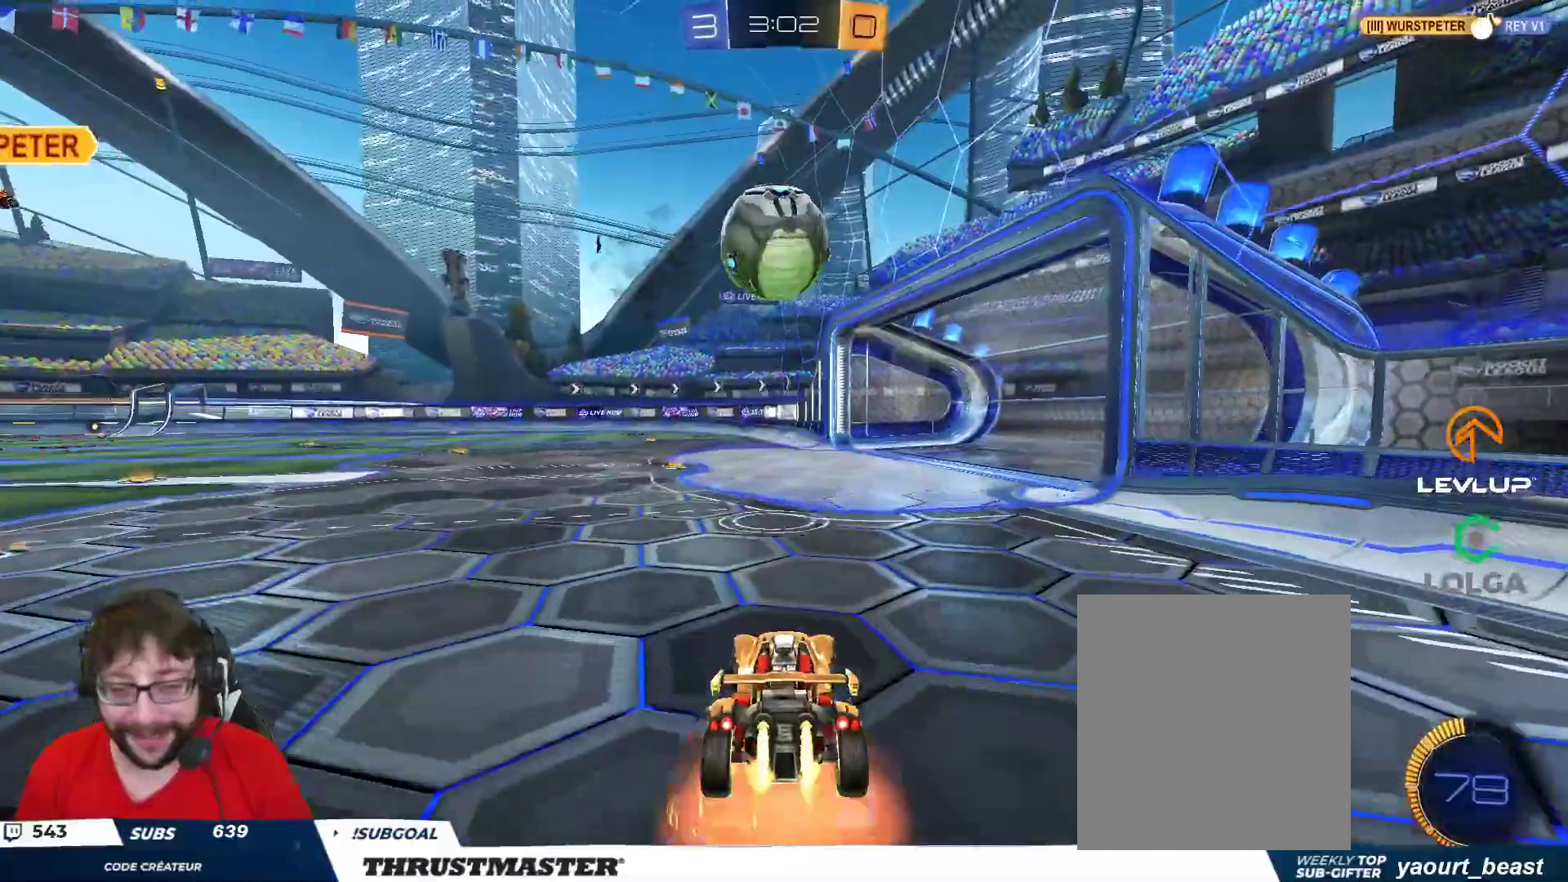
{"buttons": ["B", "Y", "L2"], "left_stick": "down-left", "right_stick": "center", "events": [[33, "left_stick", "up-left"], [83, "A", "up"], [117, "B", "up"], [117, "L2", "down"], [183, "A", "down"], [183, "B", "down"], [267, "L3", "down"], [317, "left_stick", "down-left"], [367, "L3", "up"], [383, "A", "up"], [383, "B", "up"], [400, "B", "down"], [433, "Y", "down"], [500, "R2", "up"]]}
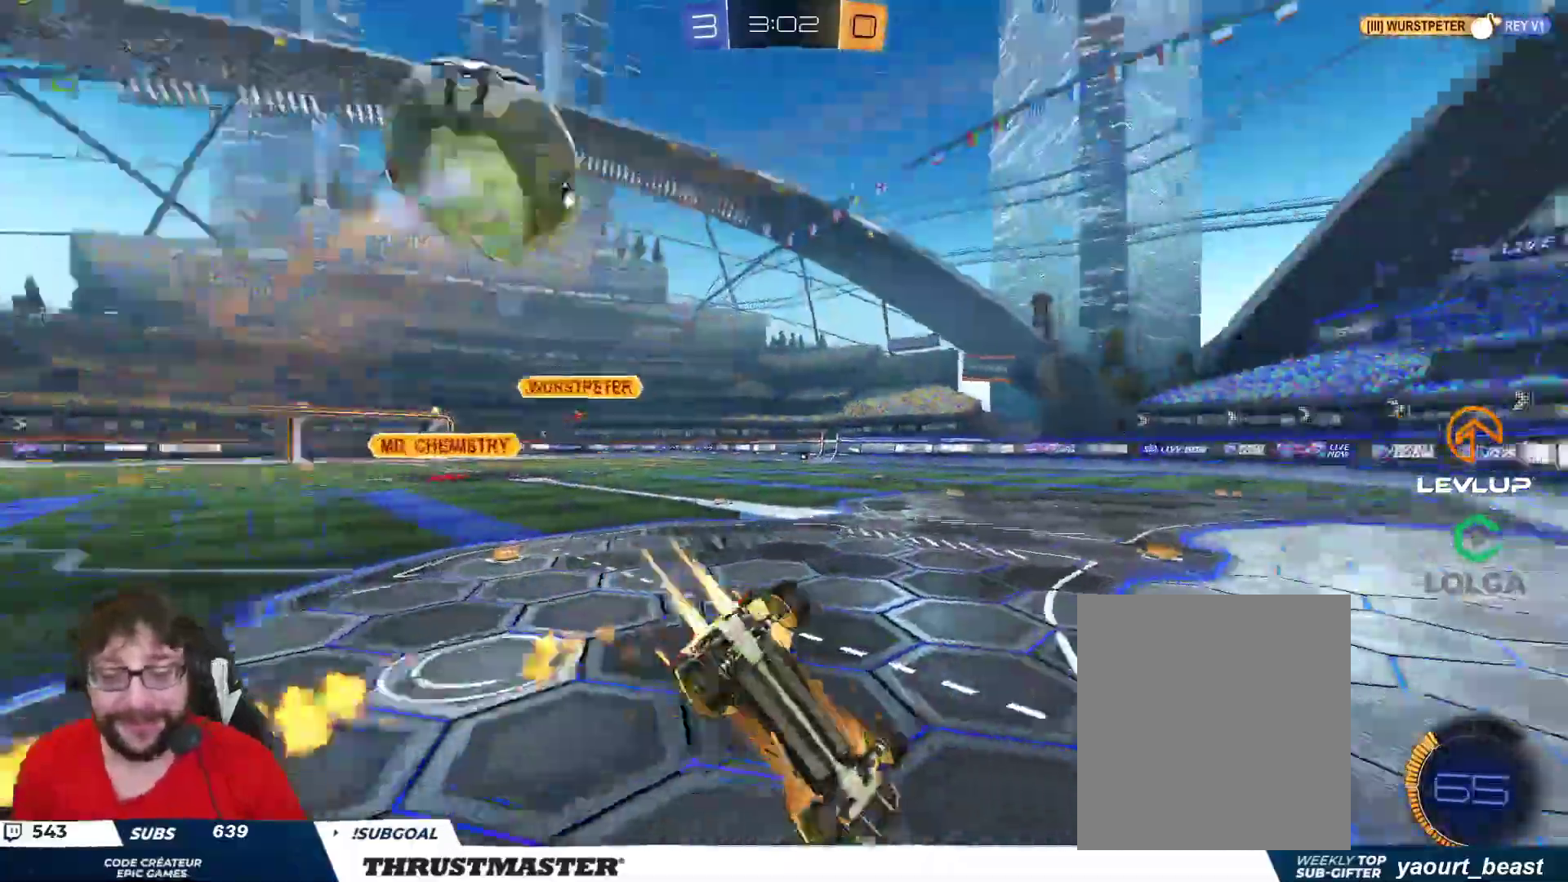
{"buttons": ["L2", "R2"], "left_stick": "left", "right_stick": "center", "events": [[33, "R2", "down"], [133, "Y", "up"], [150, "R2", "up"], [167, "B", "up"], [200, "R2", "down"], [250, "left_stick", "left"], [300, "Y", "down"], [417, "Y", "up"]]}
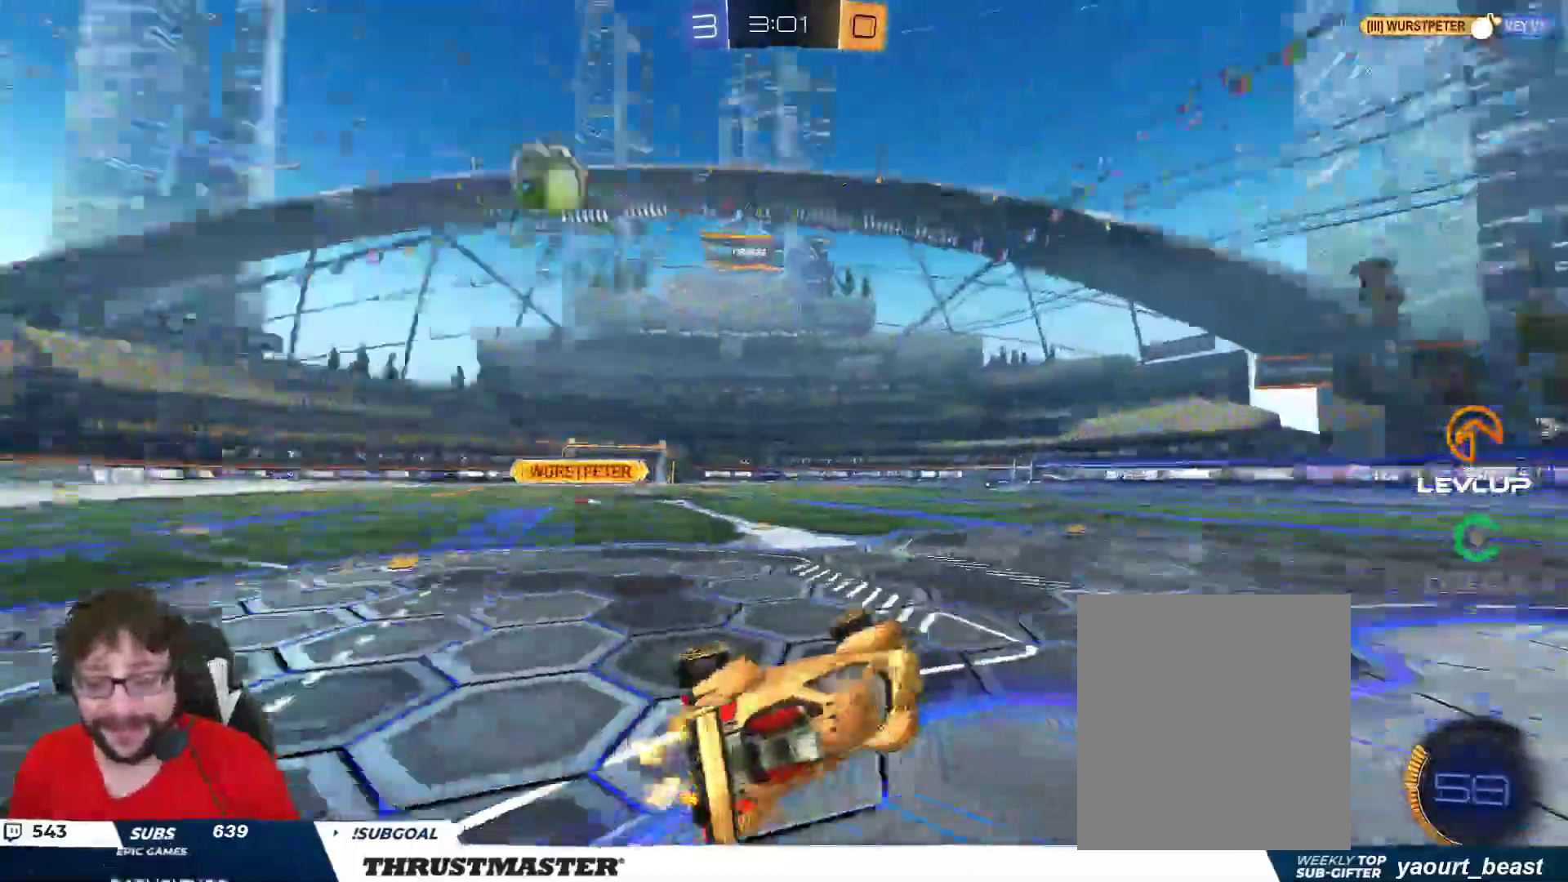
{"buttons": ["B", "R2"], "left_stick": "left", "right_stick": "center", "events": [[117, "L2", "up"], [200, "B", "down"], [233, "left_stick", "center"], [400, "left_stick", "left"]]}
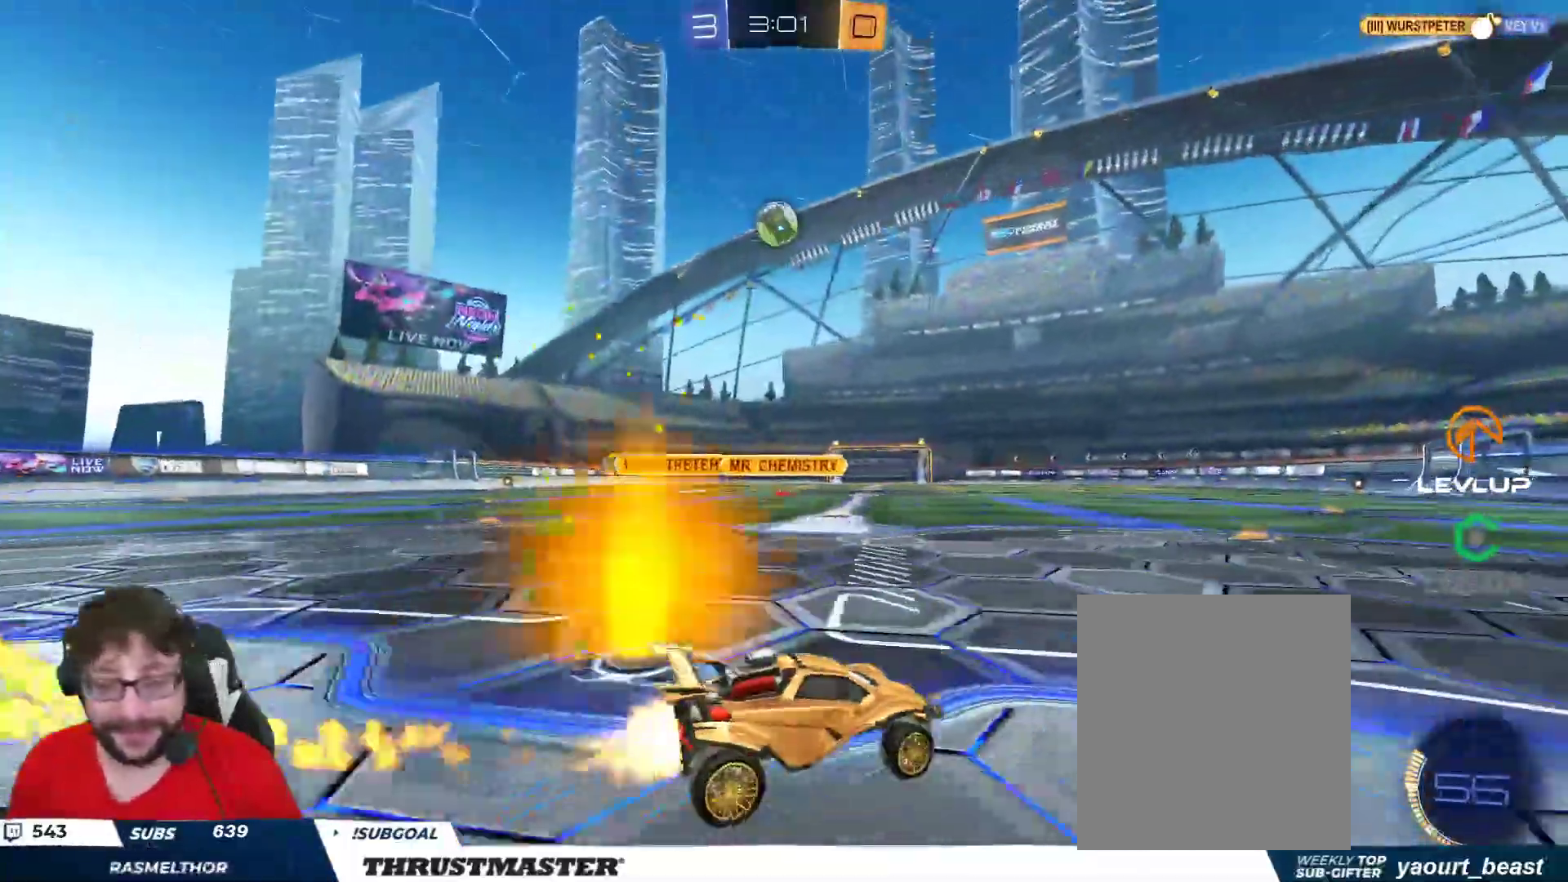
{"buttons": ["B", "L2", "R2"], "left_stick": "down-left", "right_stick": "center", "events": [[250, "A", "down"], [250, "left_stick", "up-left"], [283, "L2", "down"], [333, "A", "up"], [383, "A", "down"], [417, "left_stick", "down-left"], [483, "A", "up"]]}
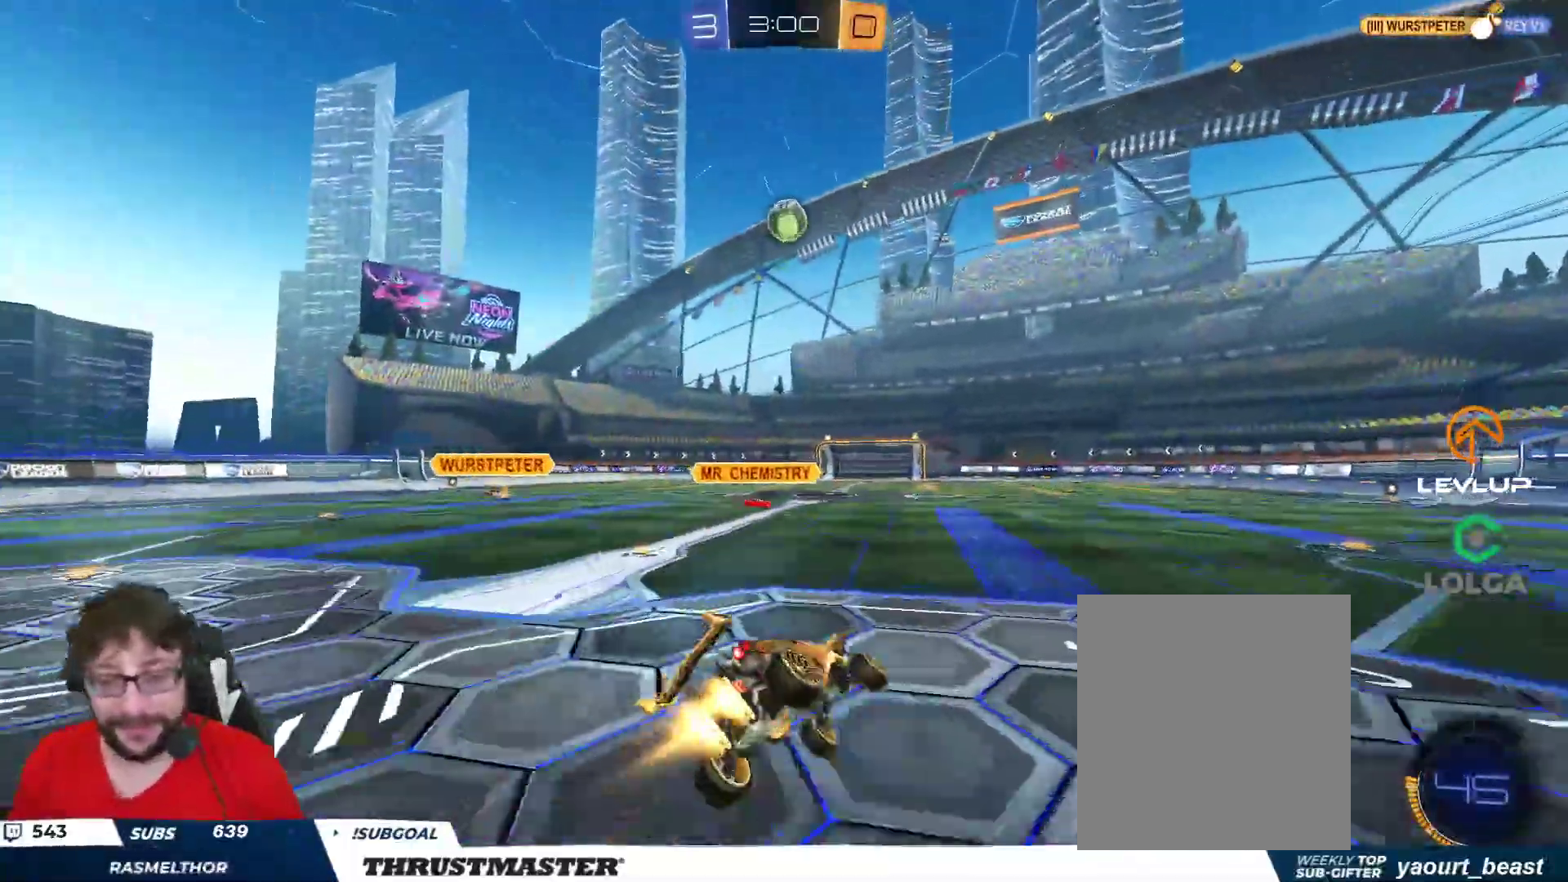
{"buttons": ["L2", "R2"], "left_stick": "down-left", "right_stick": "center", "events": [[17, "Y", "down"], [100, "Y", "up"], [167, "L3", "down"], [167, "left_stick", "left"], [183, "Y", "down"], [283, "B", "up"], [283, "Y", "up"], [300, "L3", "up"], [300, "left_stick", "down-left"]]}
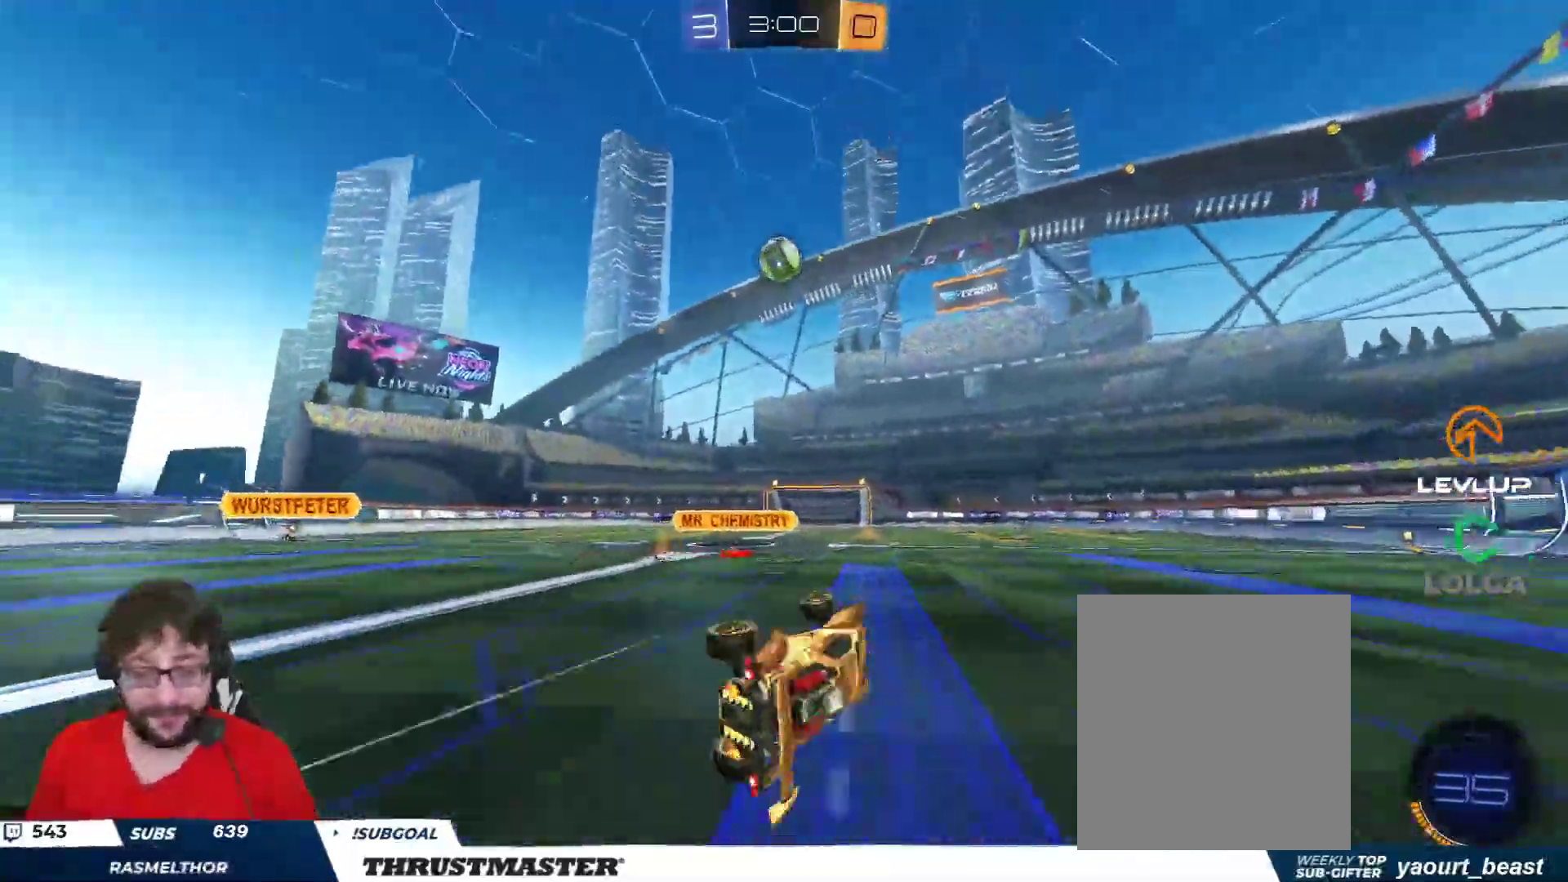
{"buttons": ["B", "R2"], "left_stick": "down", "right_stick": "center", "events": [[83, "left_stick", "down"], [100, "L2", "up"], [483, "B", "down"]]}
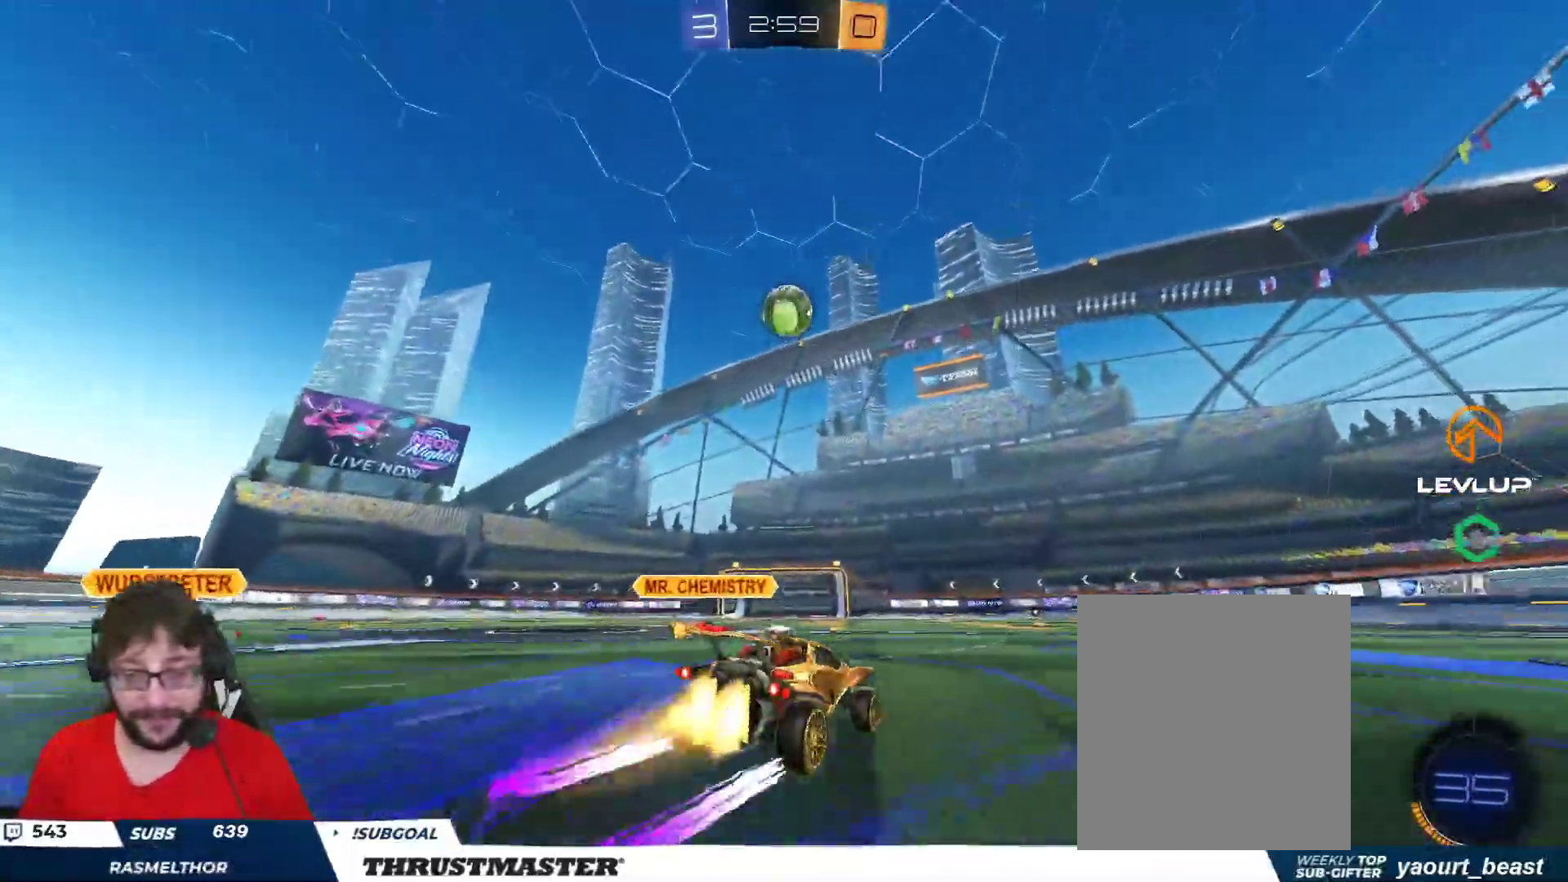
{"buttons": ["R2"], "left_stick": "right", "right_stick": "center", "events": [[50, "left_stick", "center"], [150, "B", "up"], [400, "left_stick", "right"]]}
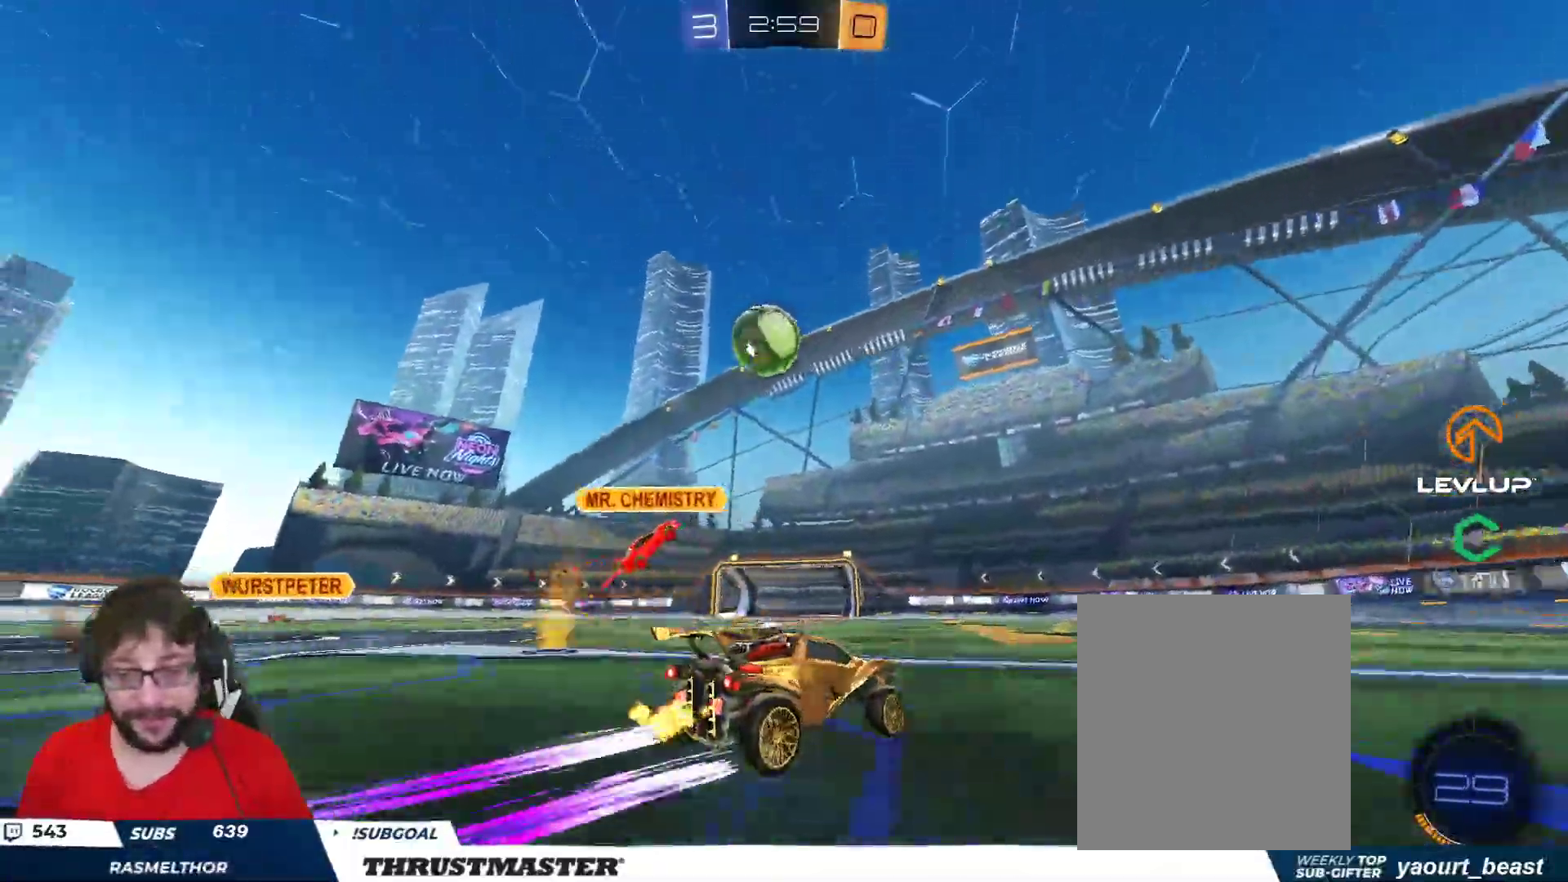
{"buttons": ["R2"], "left_stick": "center", "right_stick": "center", "events": [[117, "left_stick", "down-right"], [250, "left_stick", "center"]]}
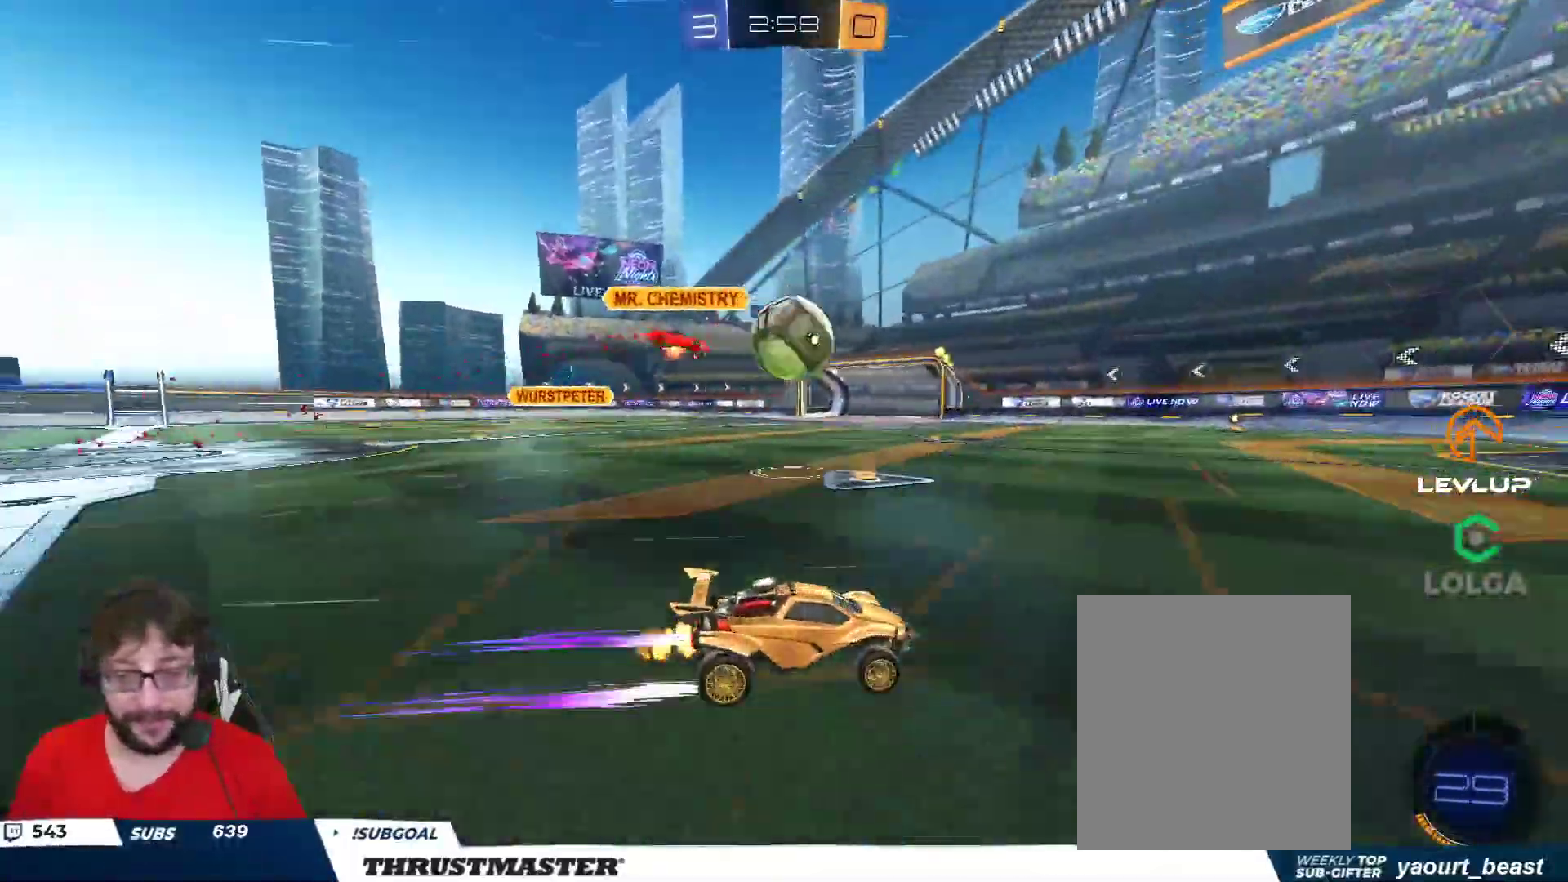
{"buttons": [], "left_stick": "down-left", "right_stick": "center", "events": [[400, "R2", "up"], [467, "left_stick", "down-left"]]}
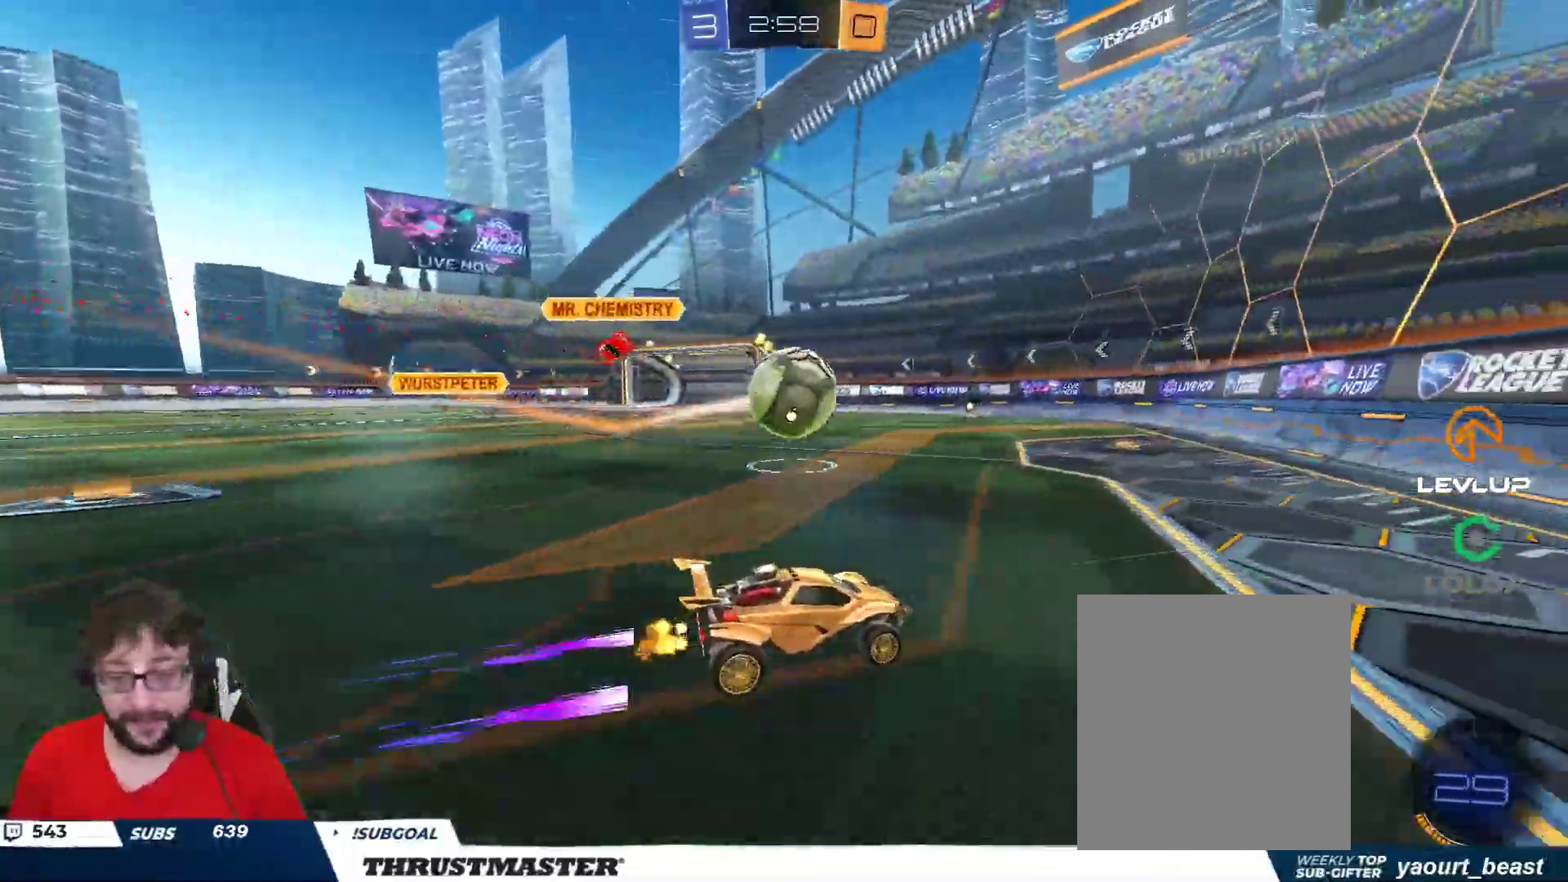
{"buttons": ["R2"], "left_stick": "down", "right_stick": "center", "events": [[83, "L2", "down"], [183, "L2", "up"], [400, "left_stick", "down"], [500, "R2", "down"]]}
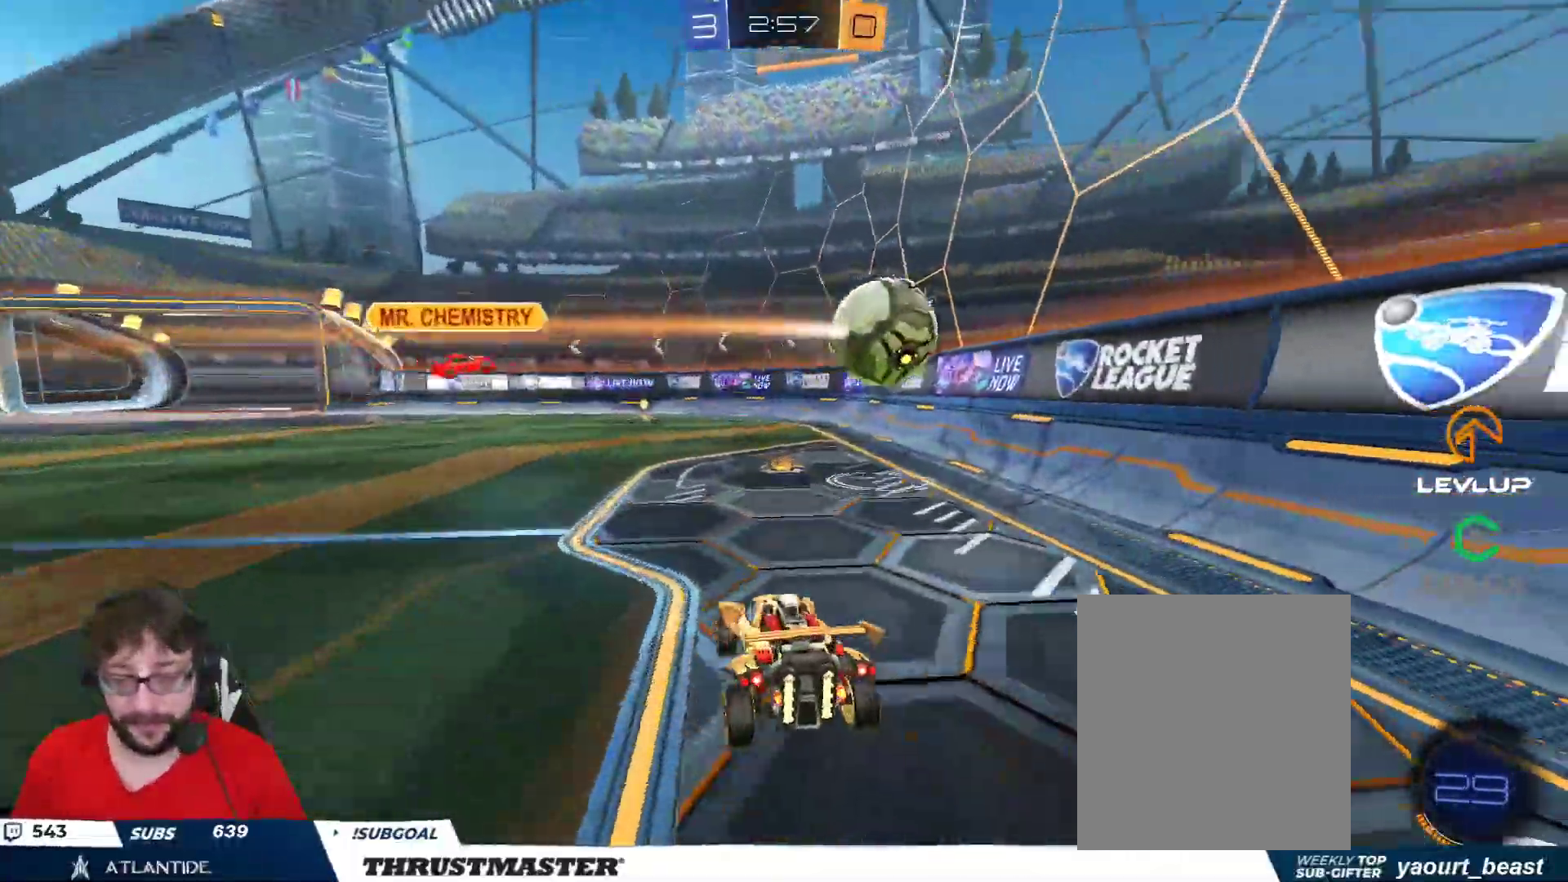
{"buttons": ["B", "R2"], "left_stick": "center", "right_stick": "center", "events": [[33, "left_stick", "center"], [133, "left_stick", "left"], [233, "left_stick", "center"], [450, "B", "down"]]}
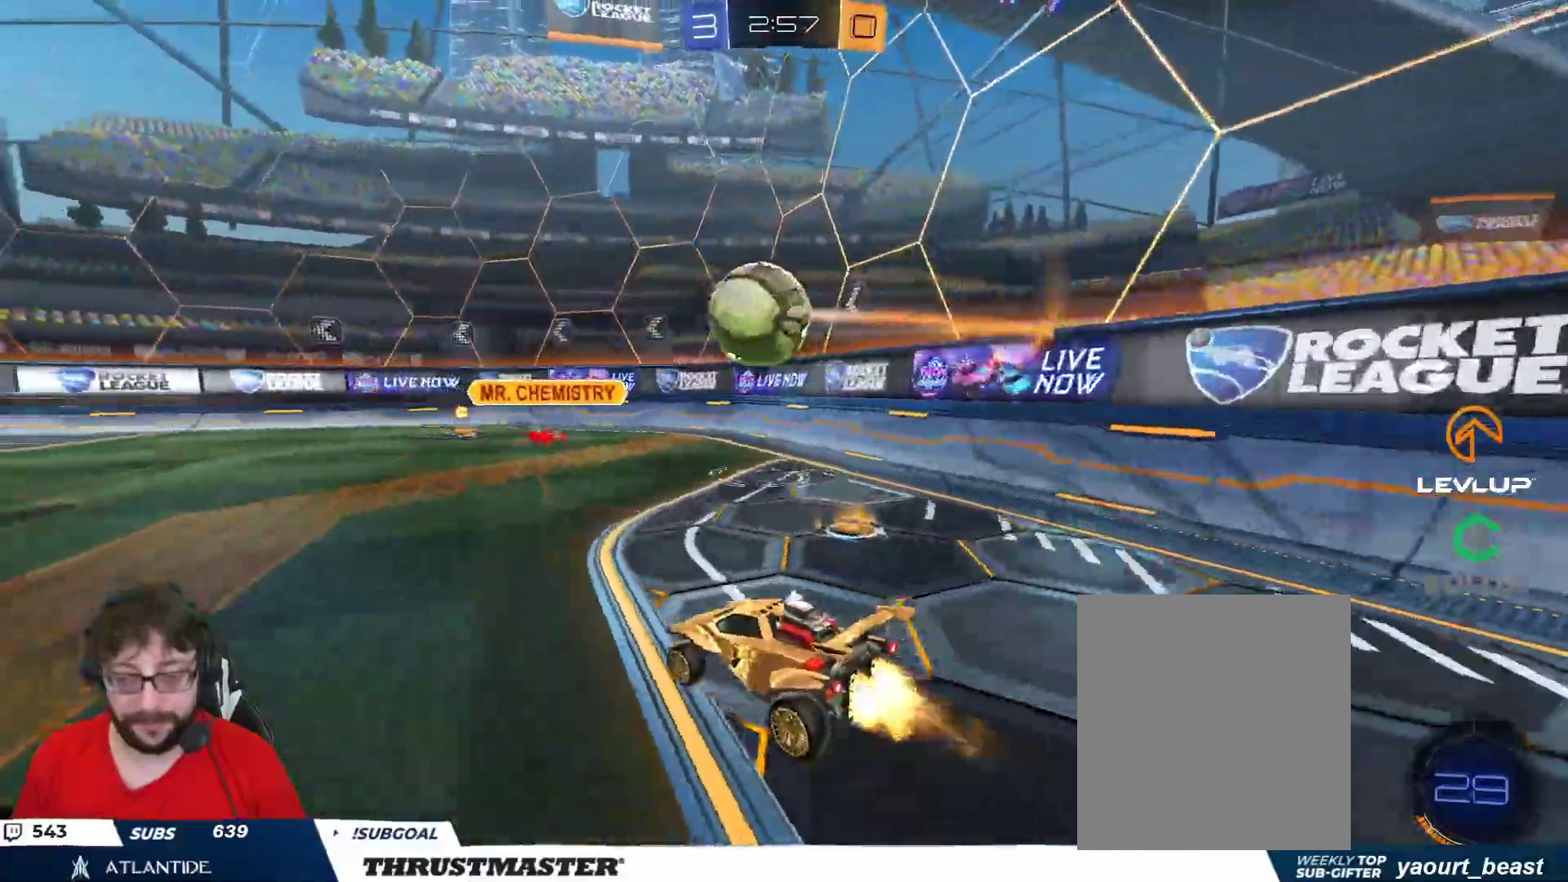
{"buttons": ["R2"], "left_stick": "center", "right_stick": "center", "events": [[217, "B", "up"], [267, "left_stick", "right"], [350, "Y", "down"], [350, "left_stick", "center"], [417, "Y", "up"]]}
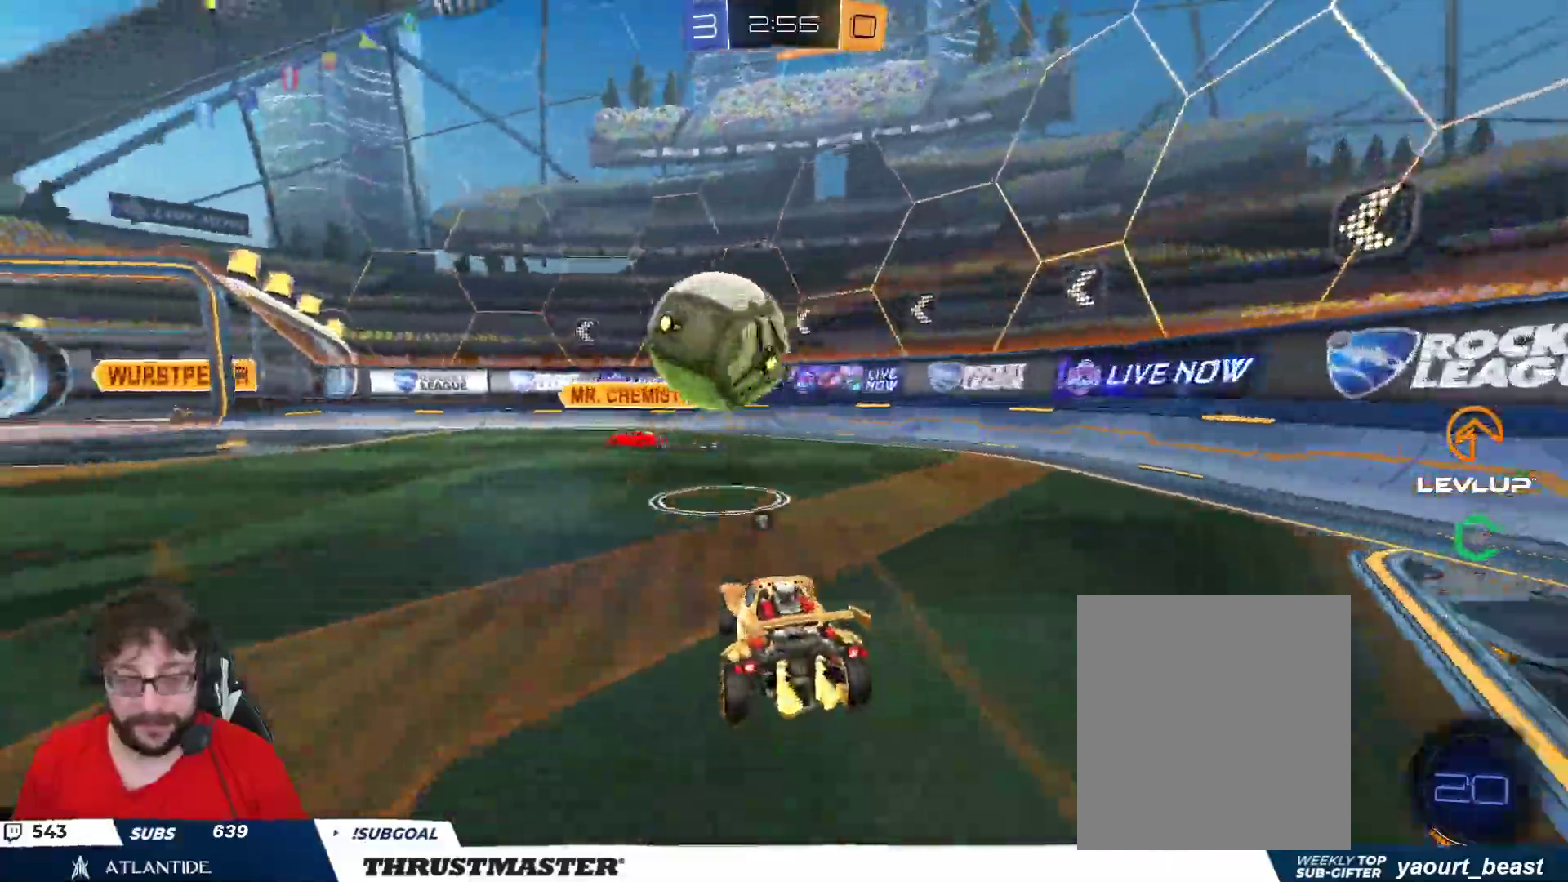
{"buttons": ["A", "B", "L2", "R2", "L3"], "left_stick": "left", "right_stick": "center", "events": [[67, "left_stick", "left"], [83, "B", "down"], [333, "A", "down"], [383, "L2", "down"], [400, "A", "up"], [483, "A", "down"], [500, "L3", "down"]]}
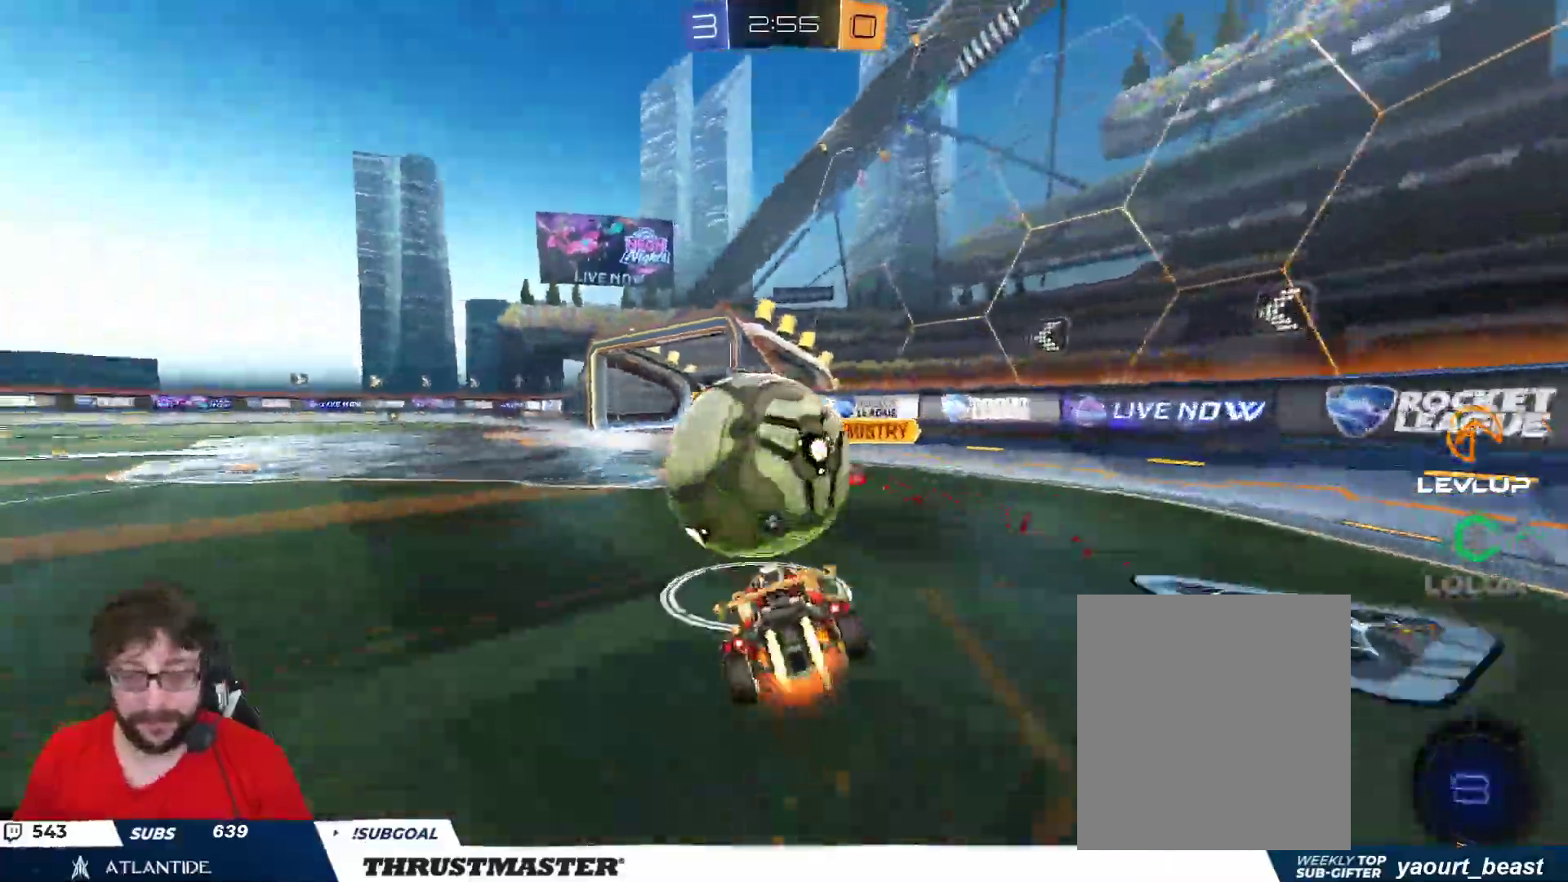
{"buttons": ["L2", "R2"], "left_stick": "left", "right_stick": "center", "events": [[67, "left_stick", "down"], [100, "A", "up"], [167, "Y", "down"], [183, "left_stick", "down-left"], [283, "L3", "up"], [283, "Y", "up"], [317, "Y", "down"], [350, "B", "up"], [400, "Y", "up"], [433, "left_stick", "left"]]}
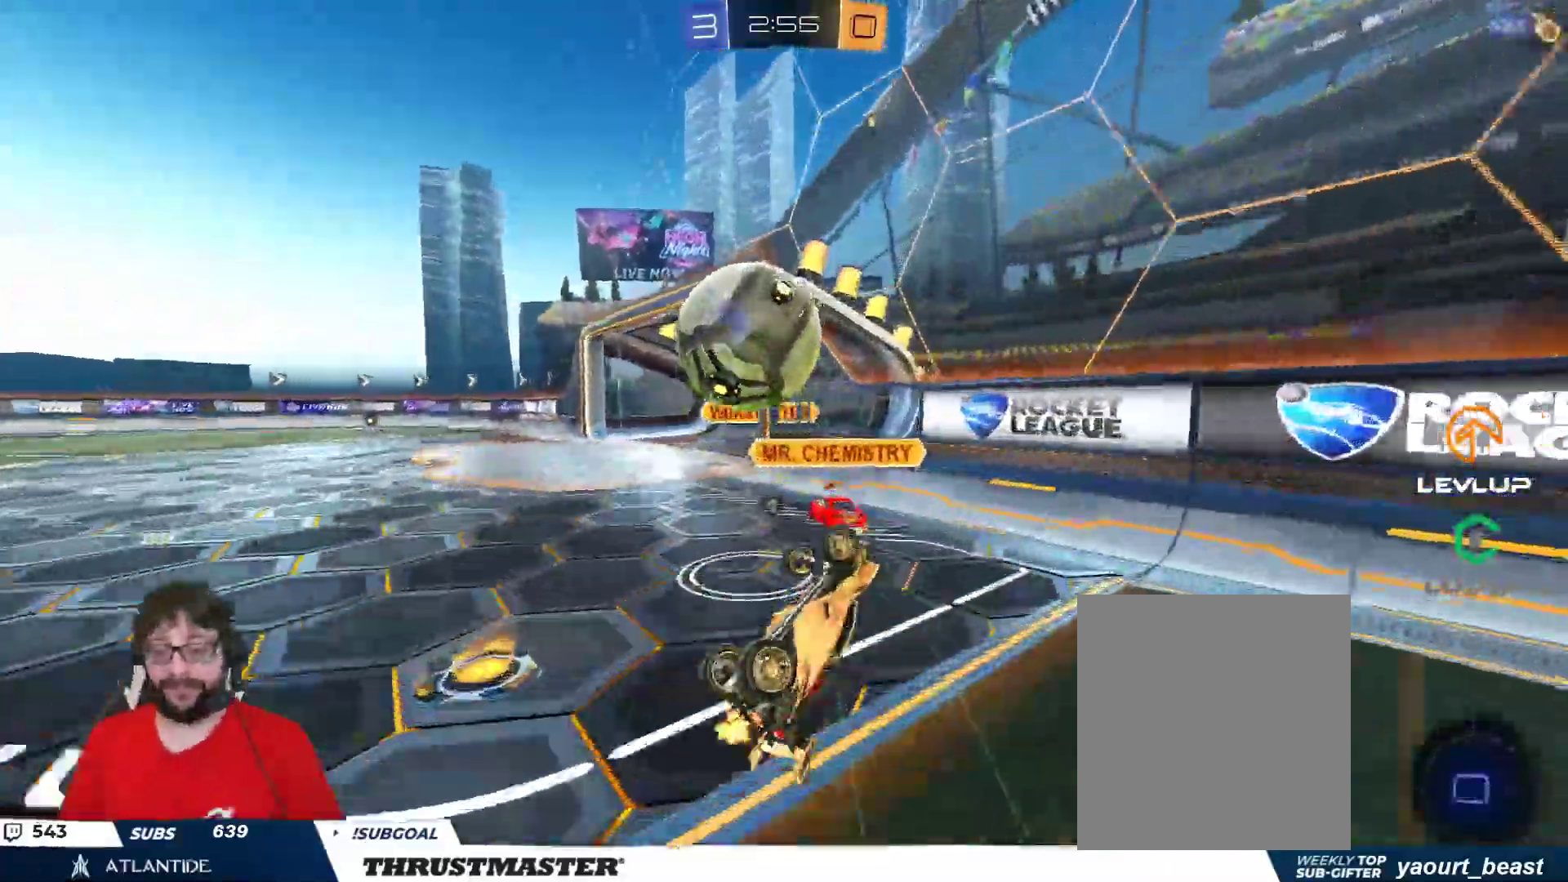
{"buttons": [], "left_stick": "left", "right_stick": "center", "events": [[67, "R2", "up"], [250, "L2", "up"]]}